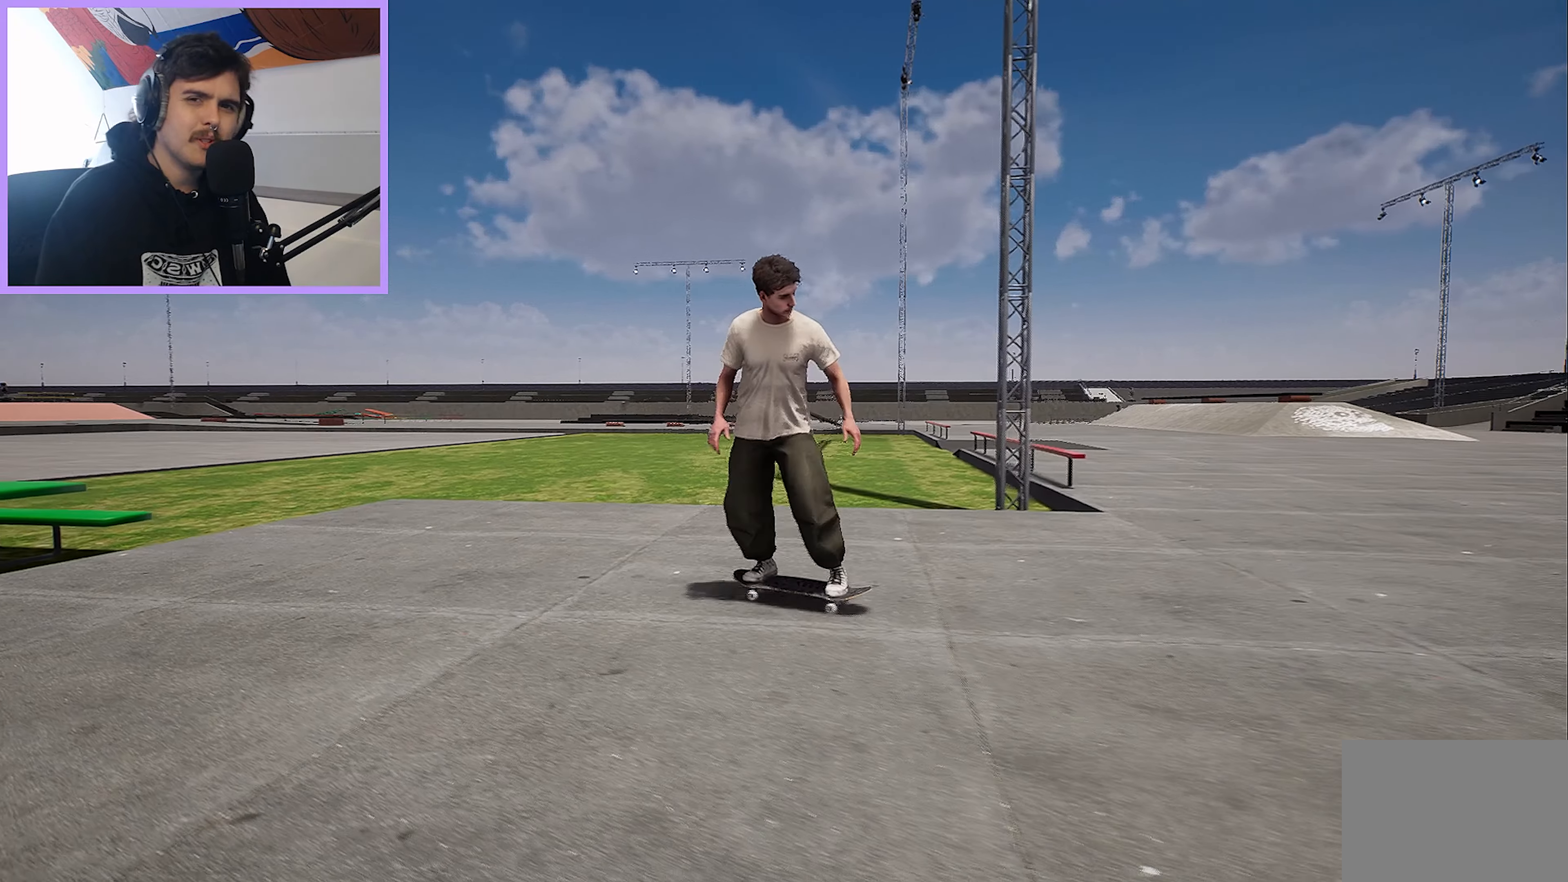
Gameplay with a controller (Xbox layout); each line is a JSON object with the inputs held at the frame after it. "events" lists button and stick changes between this image and that frame as [ms after this image, input, new state], when the widget could be followed in between.
{"buttons": ["R2"], "left_stick": "center", "right_stick": "center", "events": []}
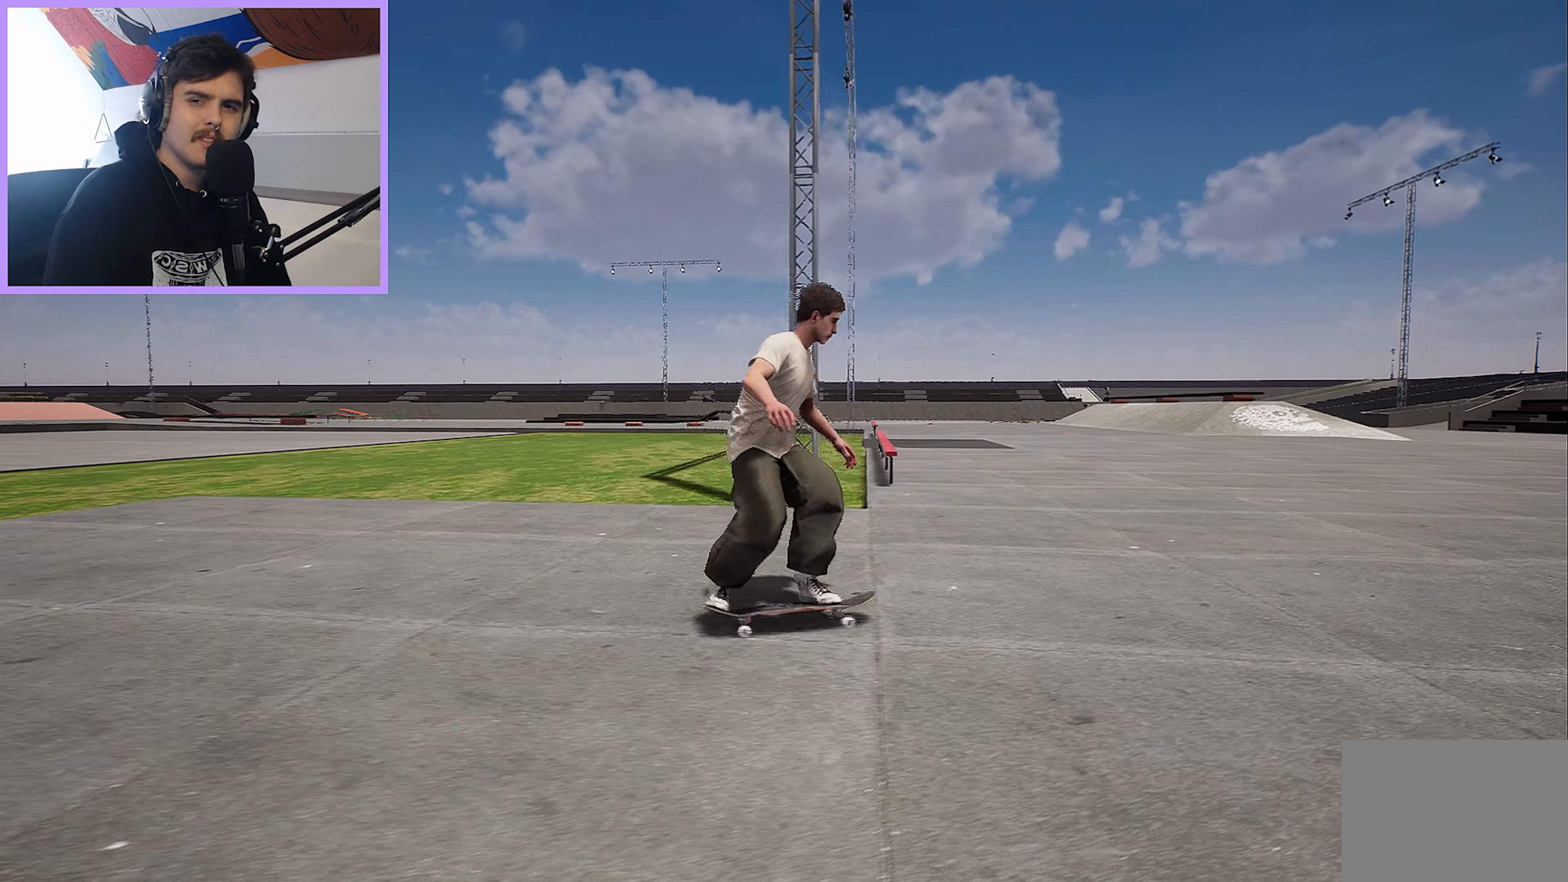
{"buttons": ["R2"], "left_stick": "center", "right_stick": "center", "events": []}
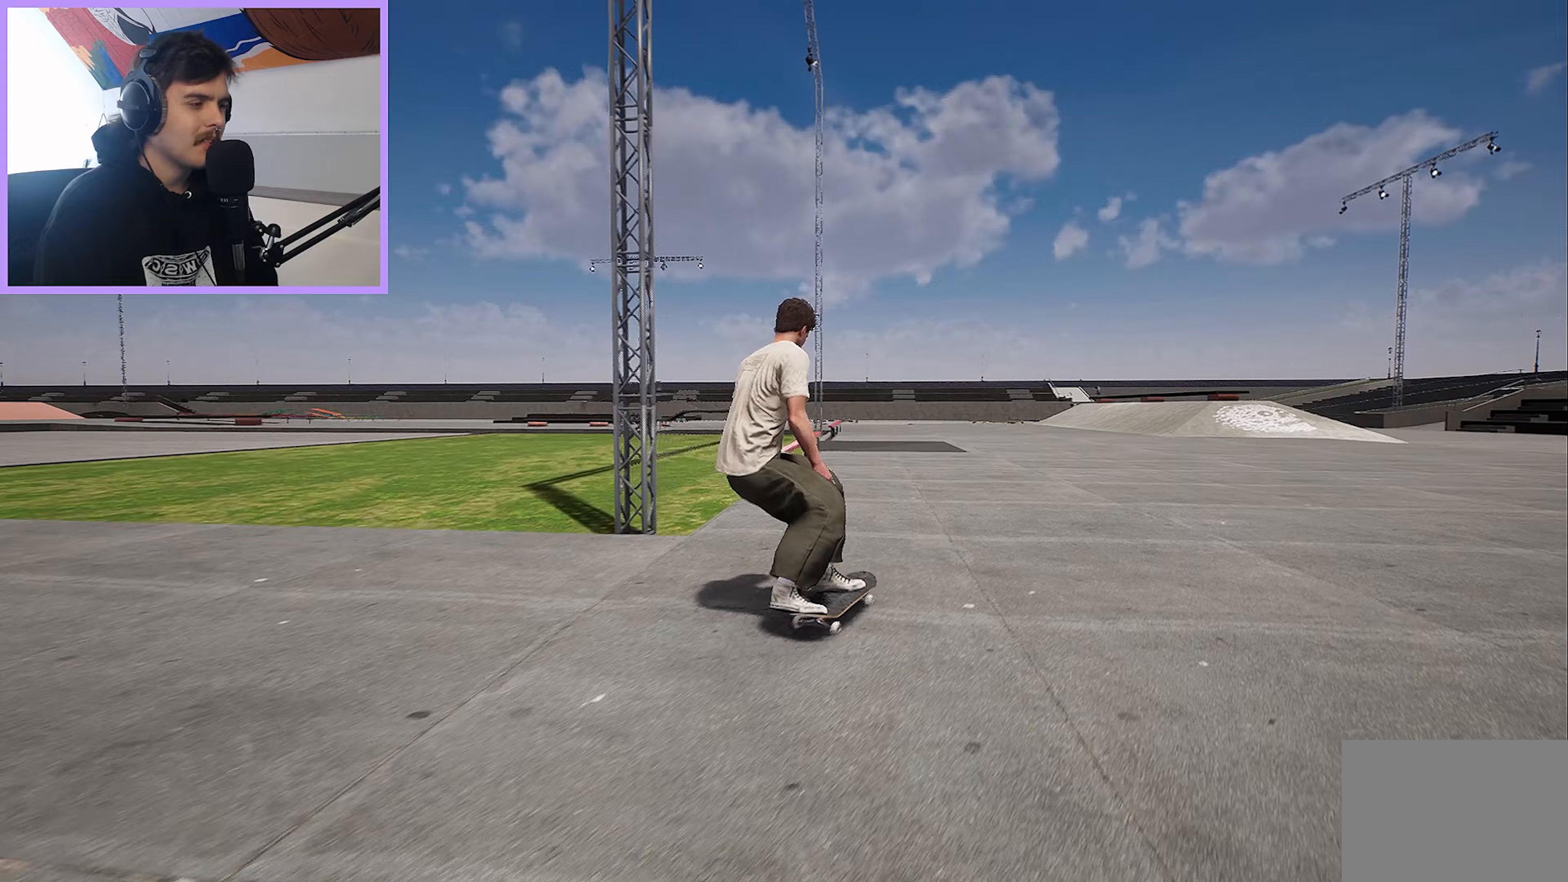
{"buttons": [], "left_stick": "center", "right_stick": "down", "events": [[283, "B", "down"], [283, "R2", "up"], [400, "B", "up"], [450, "right_stick", "down"]]}
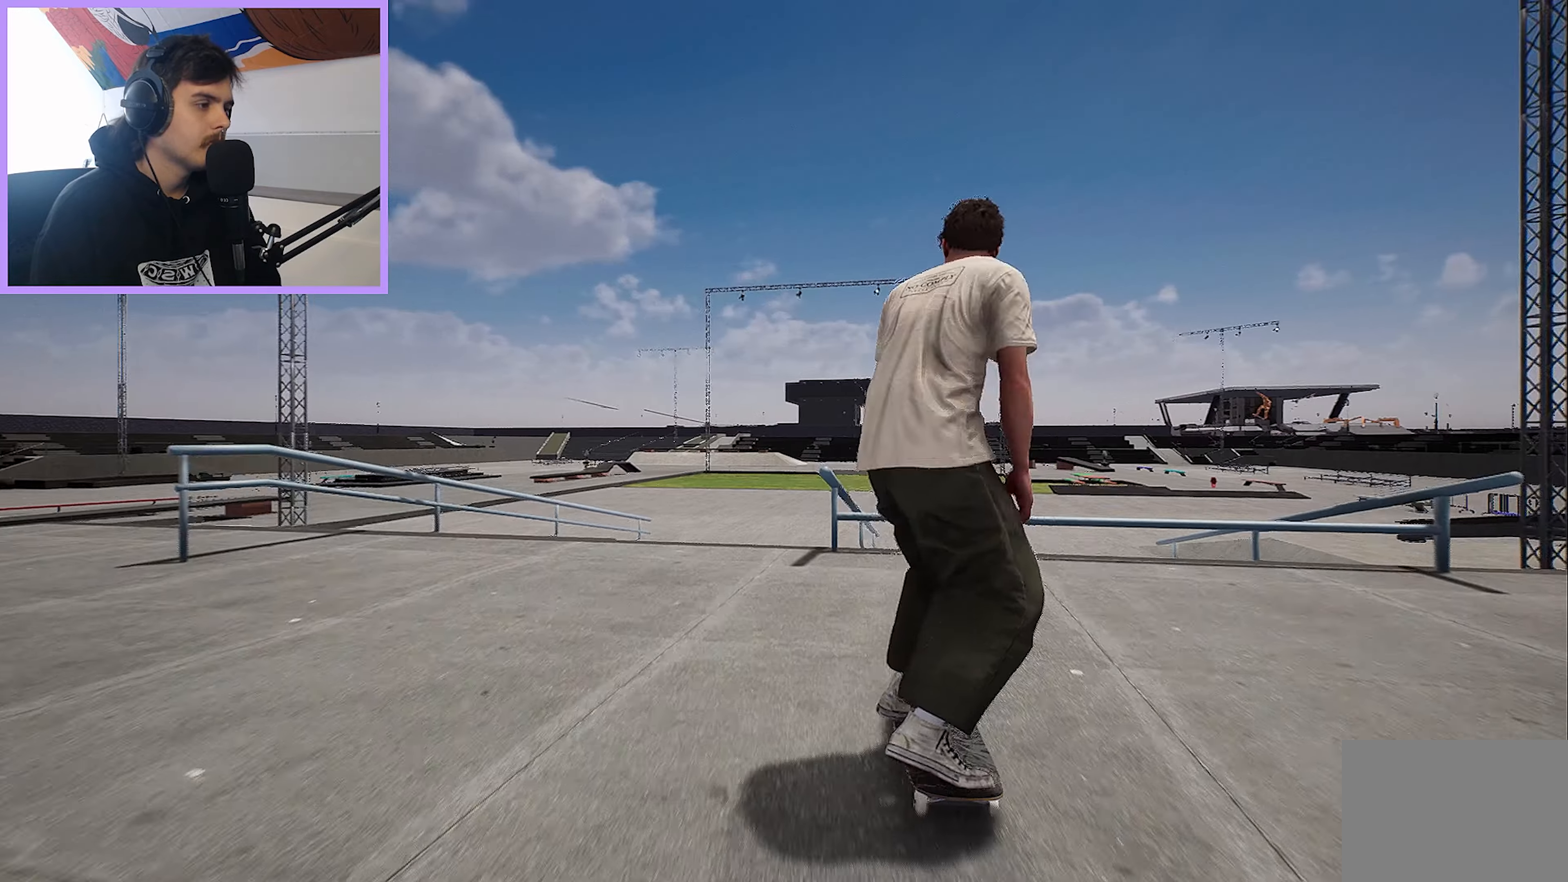
{"buttons": [], "left_stick": "left", "right_stick": "down", "events": [[150, "left_stick", "up-left"], [150, "right_stick", "right"], [233, "right_stick", "center"], [300, "left_stick", "center"], [467, "left_stick", "left"], [500, "right_stick", "down"]]}
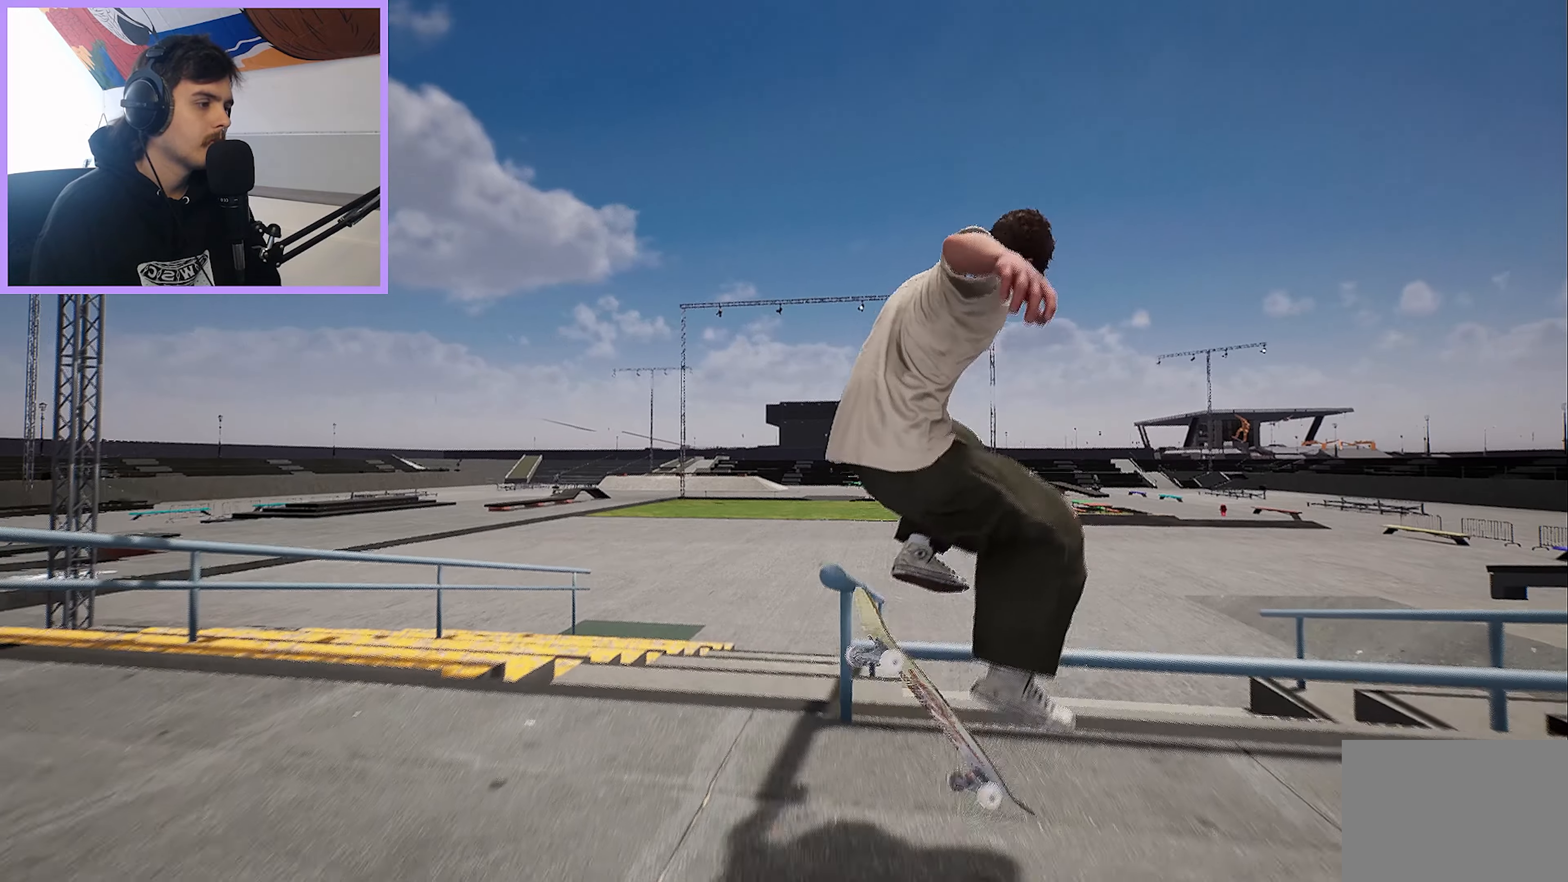
{"buttons": [], "left_stick": "up-left", "right_stick": "down-right", "events": [[50, "left_stick", "up-left"], [67, "right_stick", "down-right"]]}
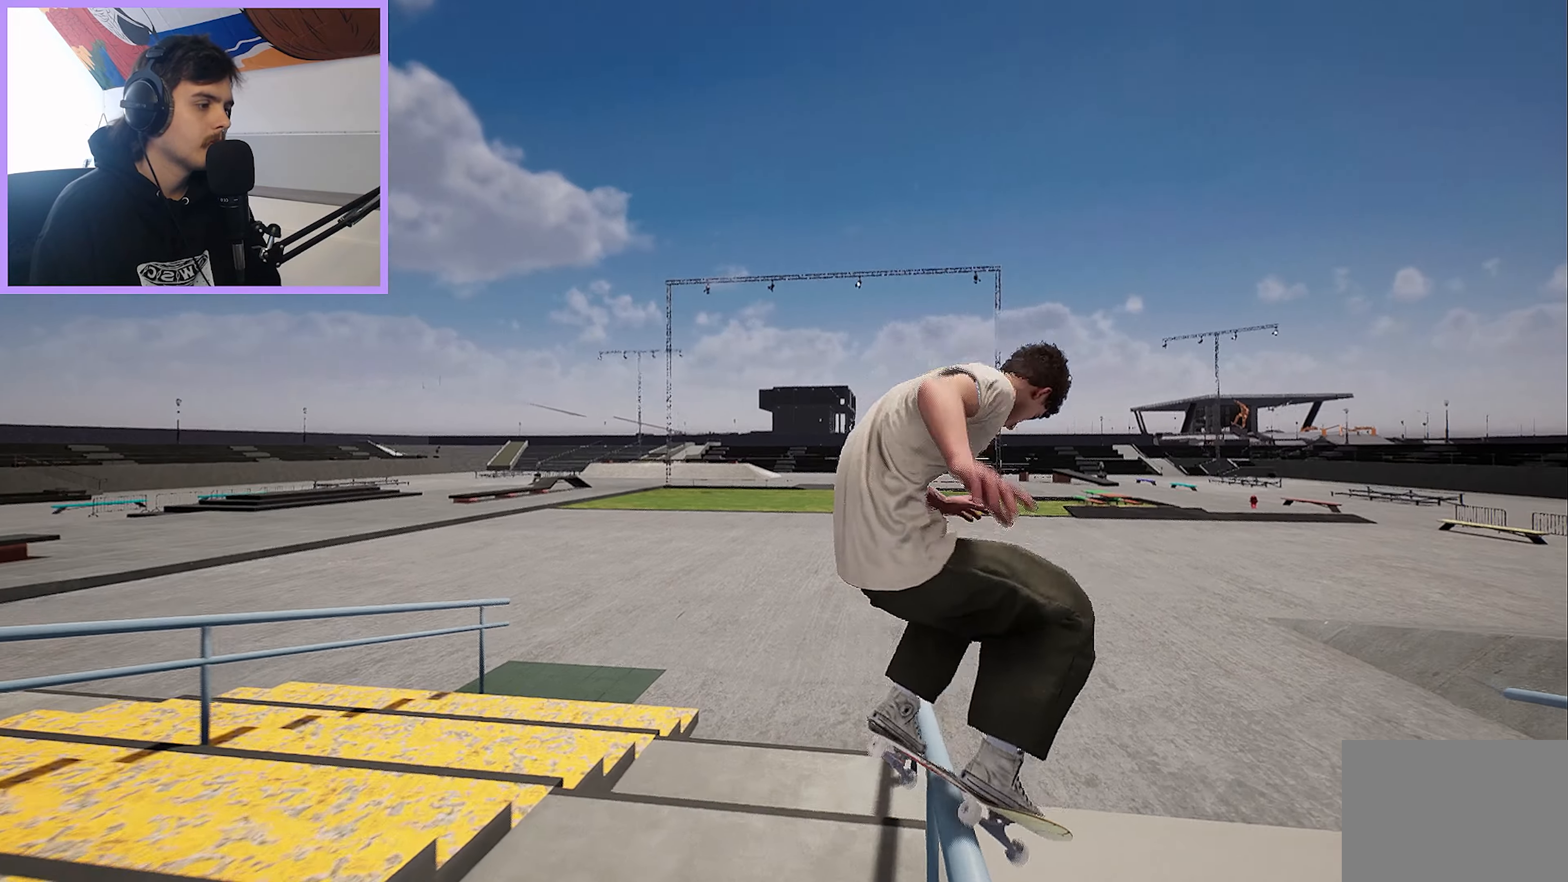
{"buttons": [], "left_stick": "up-left", "right_stick": "down-right", "events": []}
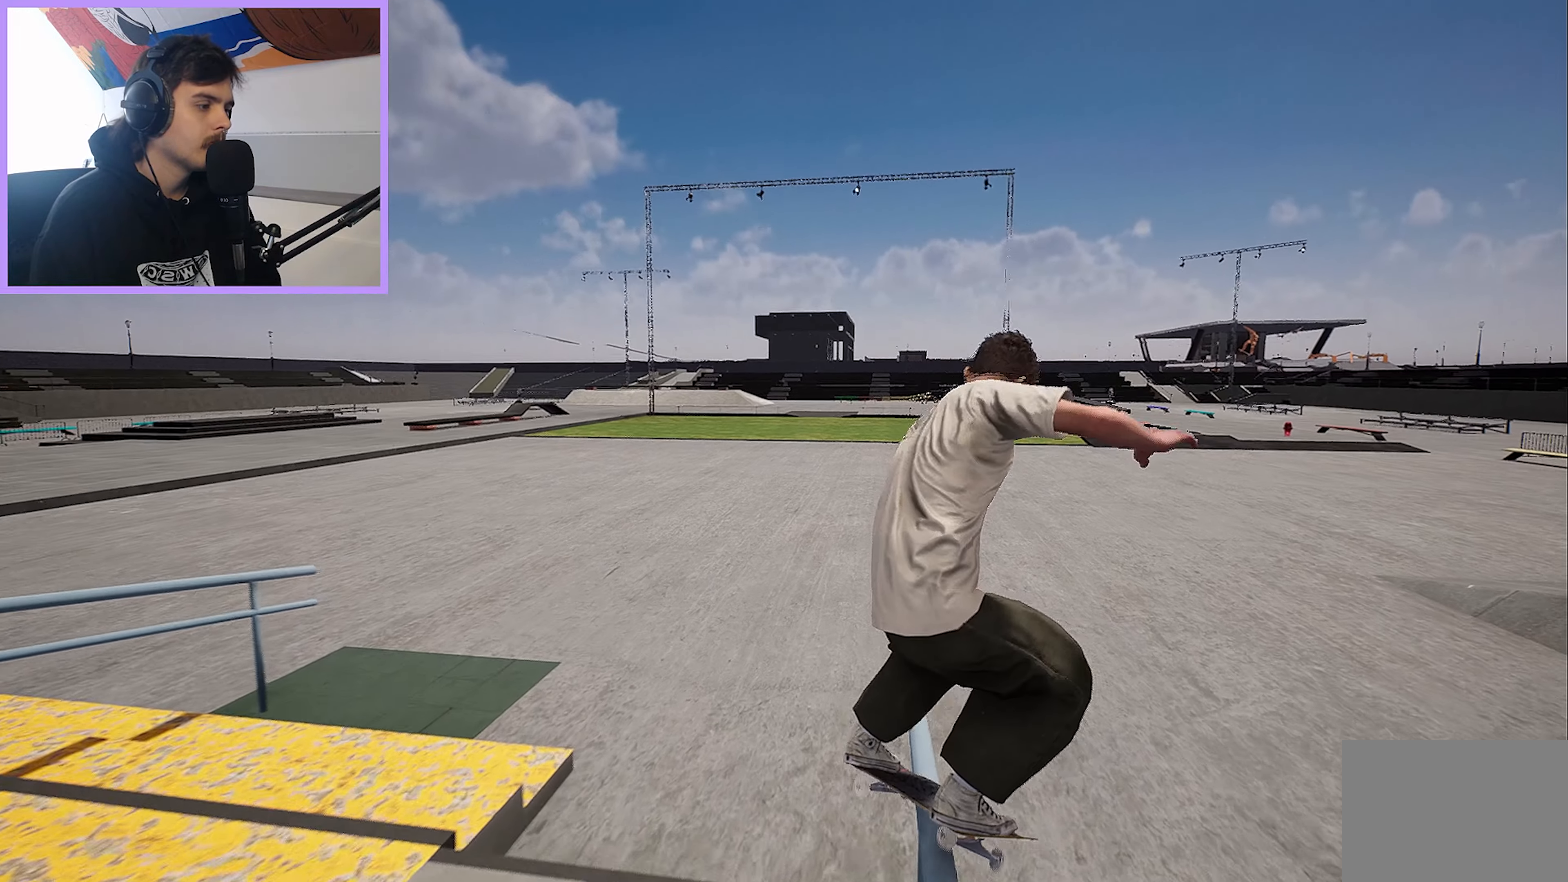
{"buttons": [], "left_stick": "center", "right_stick": "center", "events": [[283, "R2", "down"], [300, "right_stick", "center"], [317, "left_stick", "center"], [417, "R2", "up"]]}
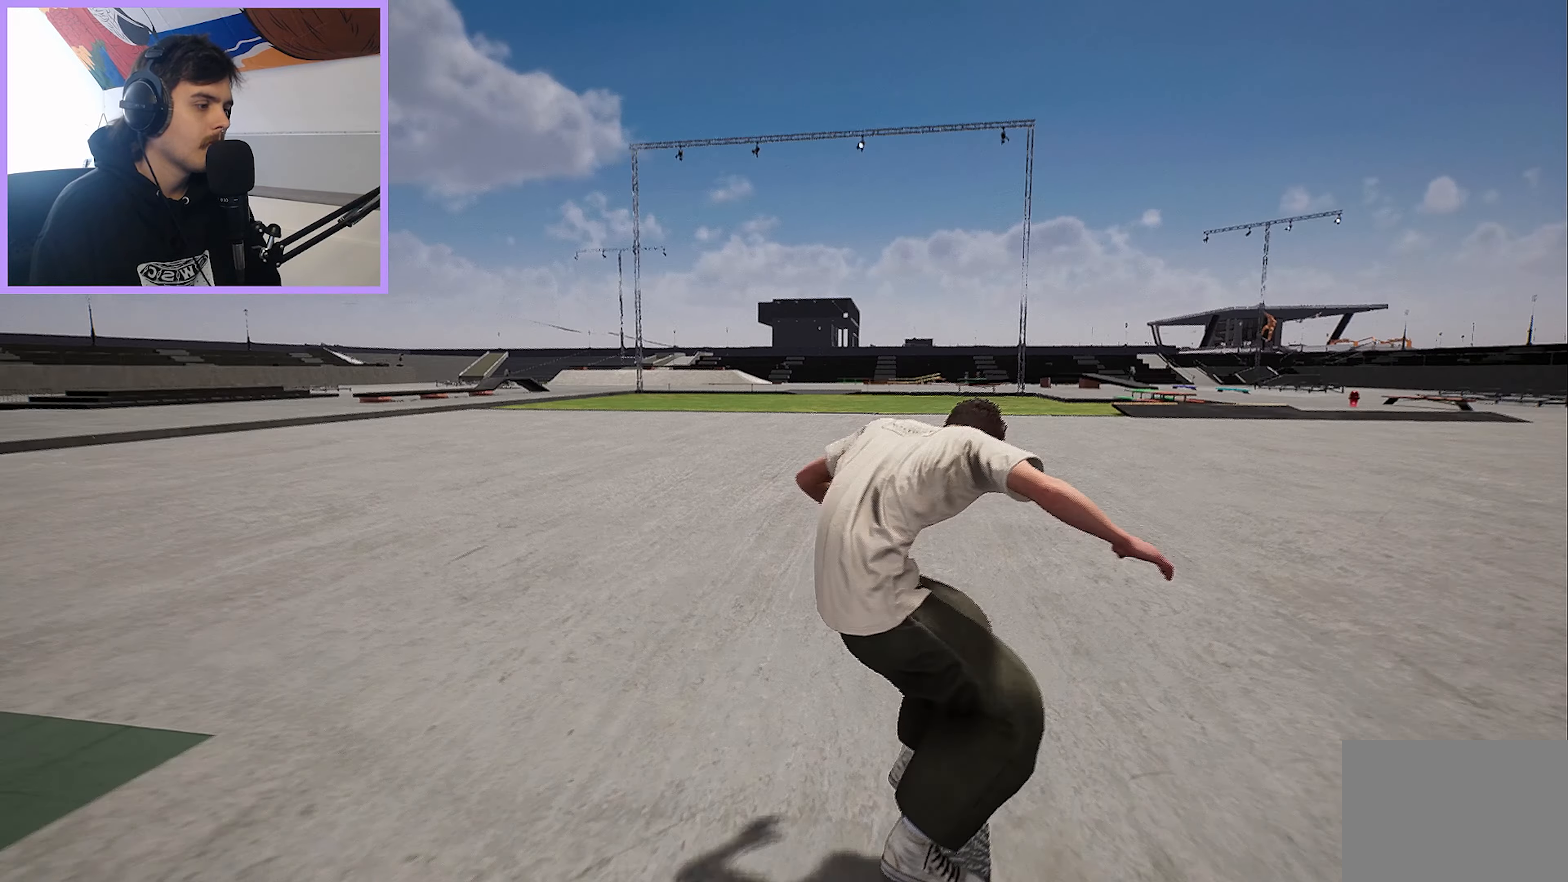
{"buttons": [], "left_stick": "center", "right_stick": "center", "events": []}
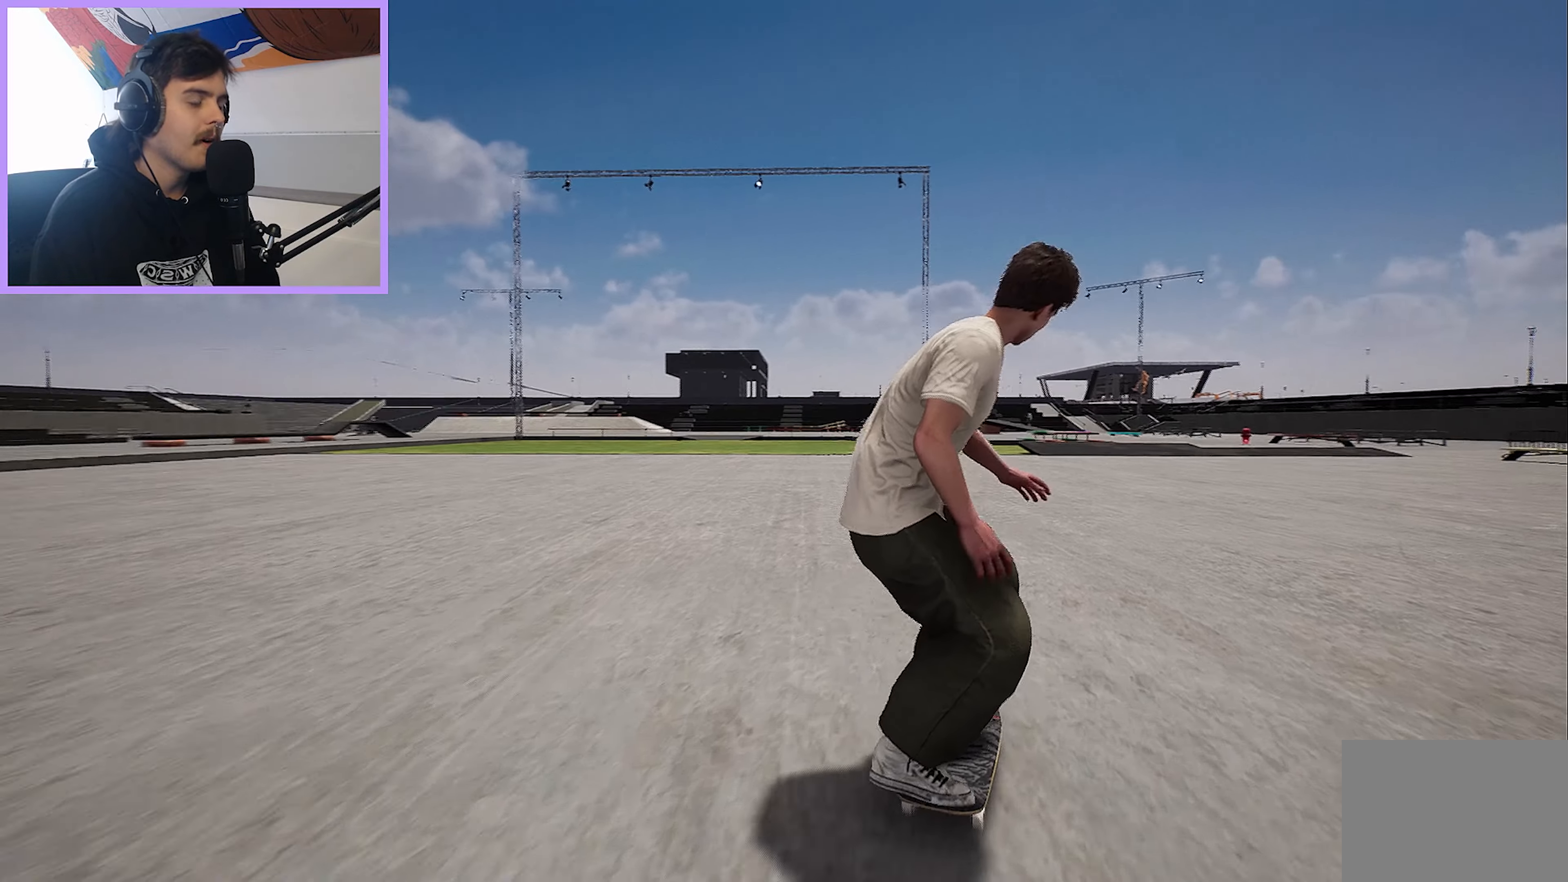
{"buttons": [], "left_stick": "center", "right_stick": "center", "events": [[17, "L2", "down"], [333, "L2", "up"]]}
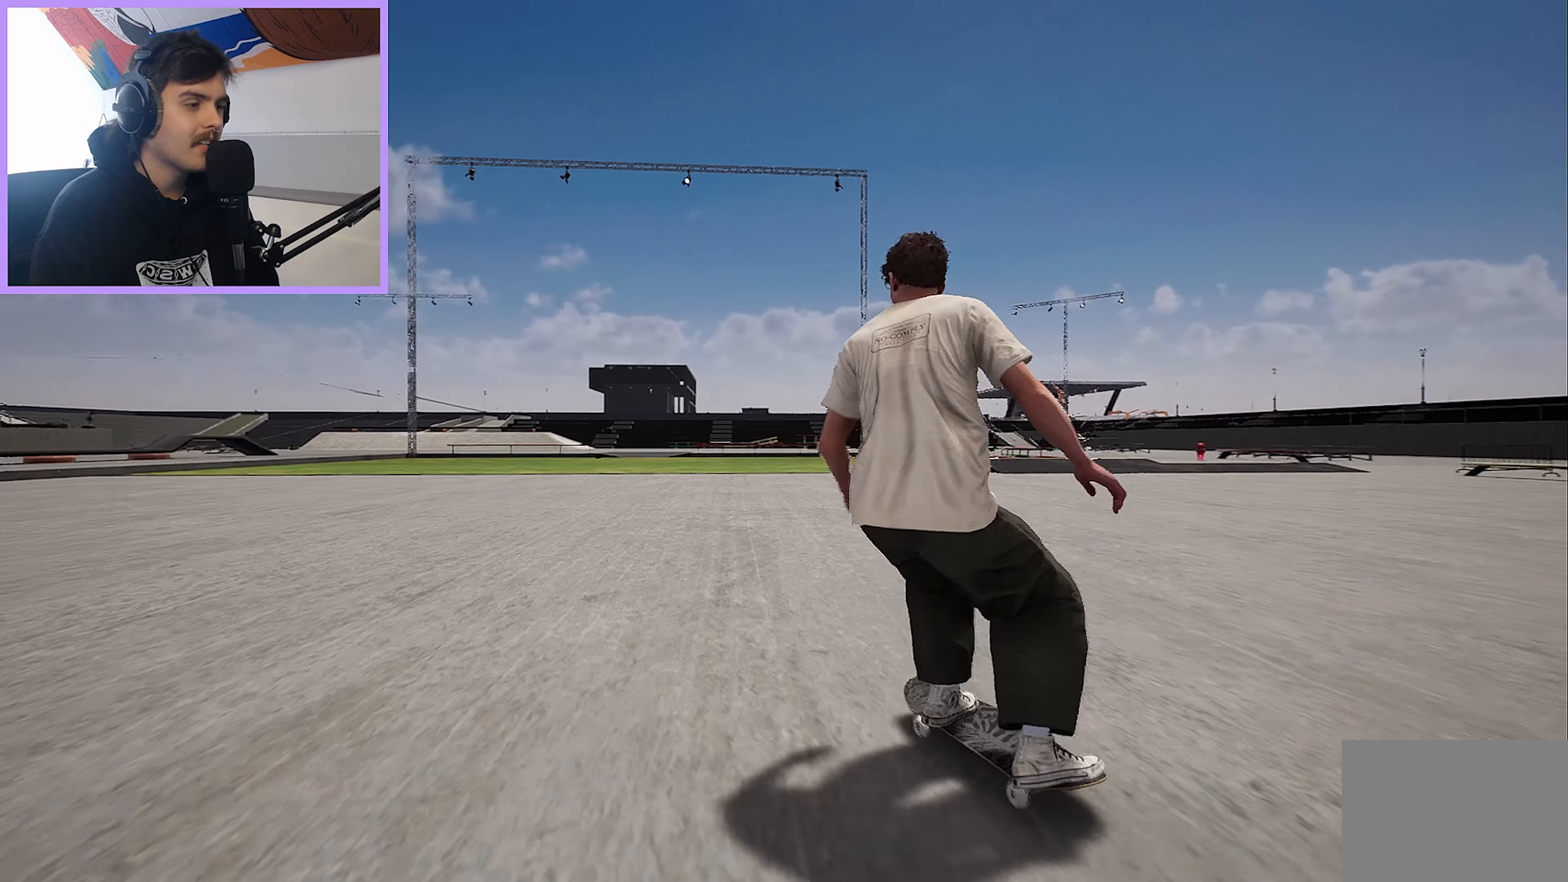
{"buttons": [], "left_stick": "center", "right_stick": "center", "events": [[233, "L2", "down"], [417, "L2", "up"]]}
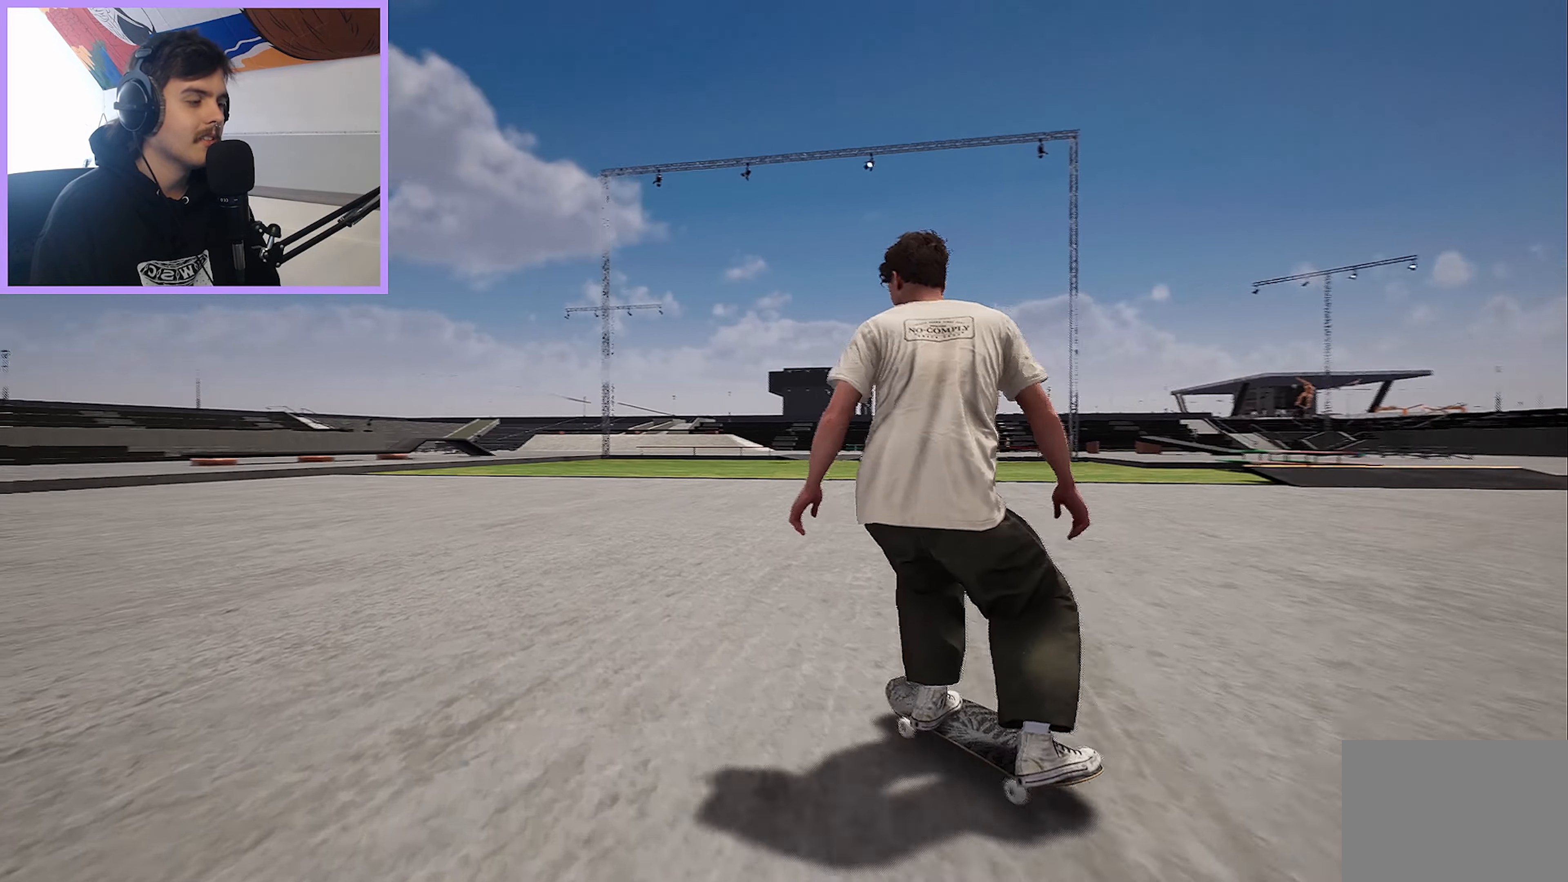
{"buttons": ["R2"], "left_stick": "center", "right_stick": "left", "events": [[17, "L2", "down"], [100, "left_stick", "up"], [117, "L2", "up"], [433, "right_stick", "left"], [450, "R2", "down"], [483, "left_stick", "center"]]}
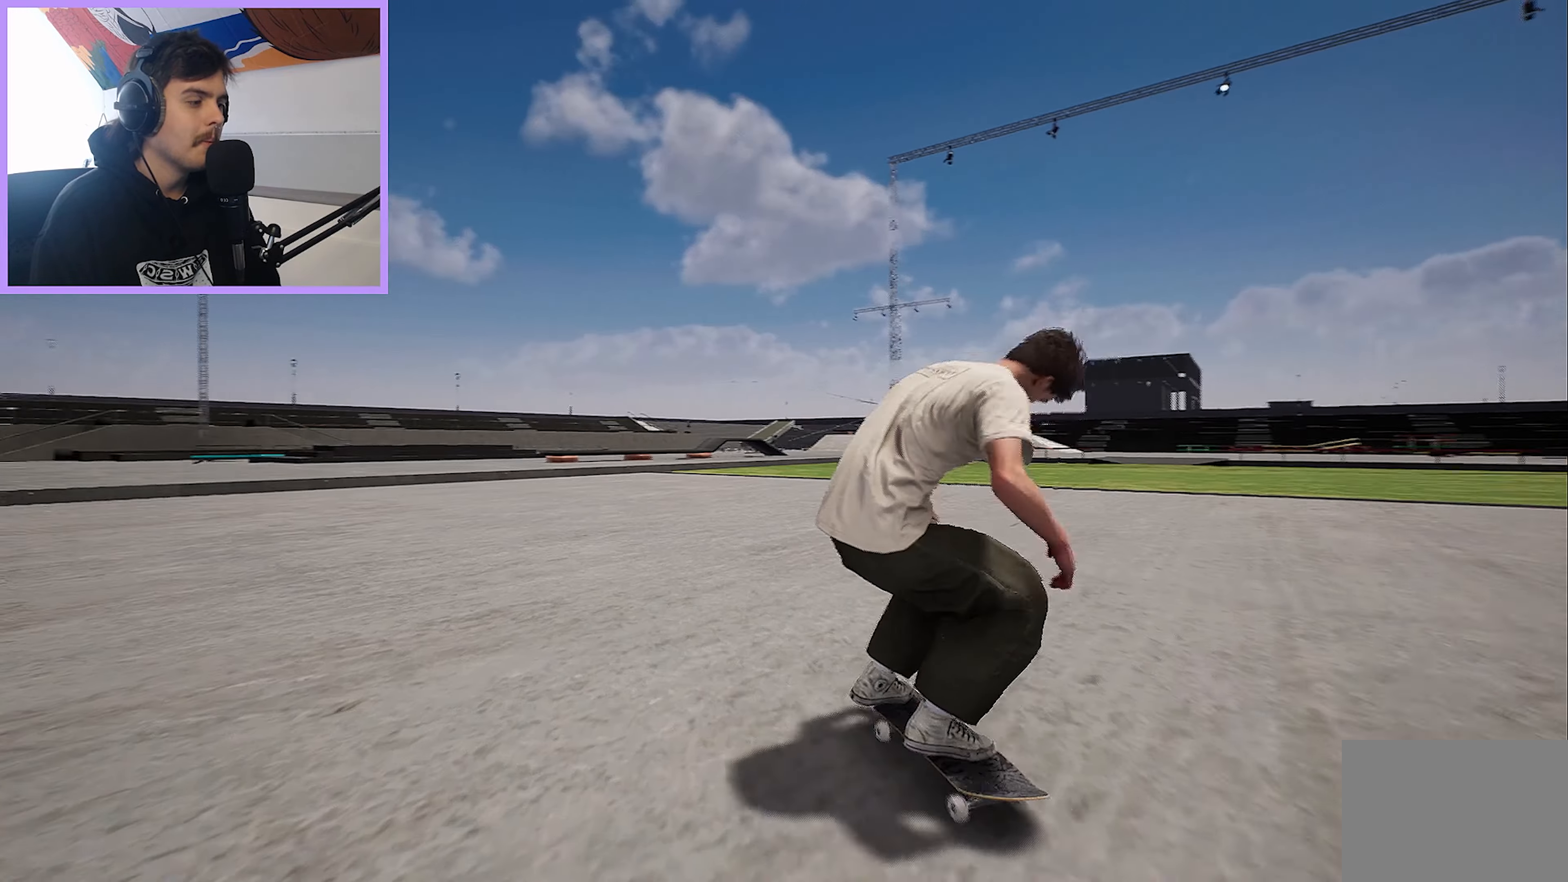
{"buttons": [], "left_stick": "down", "right_stick": "down", "events": [[67, "right_stick", "center"], [200, "R2", "up"], [467, "right_stick", "down"], [483, "left_stick", "down"]]}
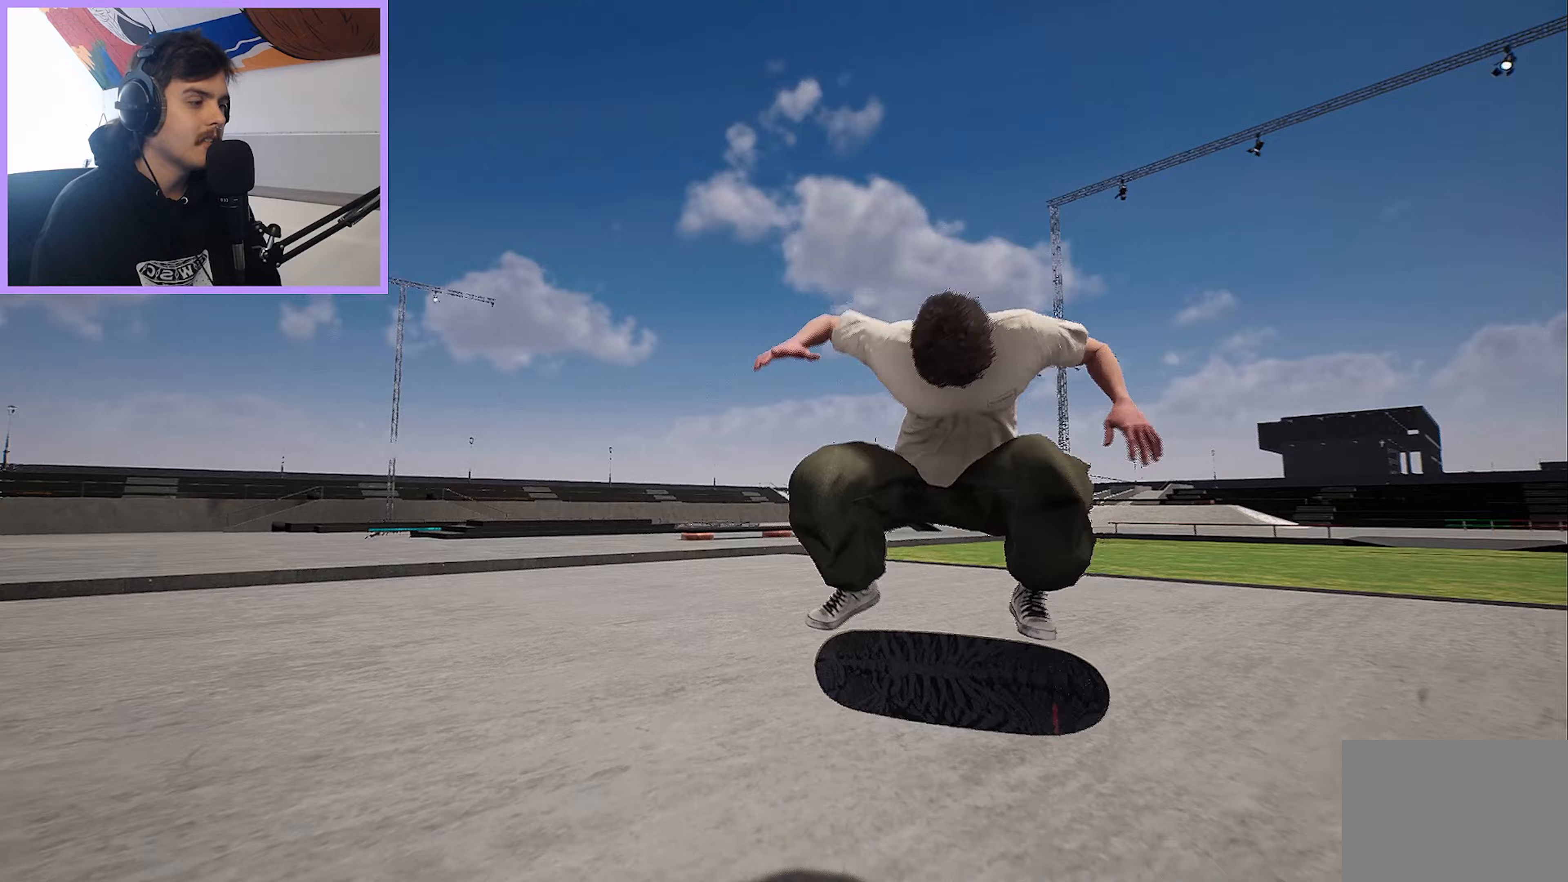
{"buttons": [], "left_stick": "center", "right_stick": "center", "events": [[67, "R2", "down"], [67, "right_stick", "center"], [83, "left_stick", "center"], [250, "R2", "up"]]}
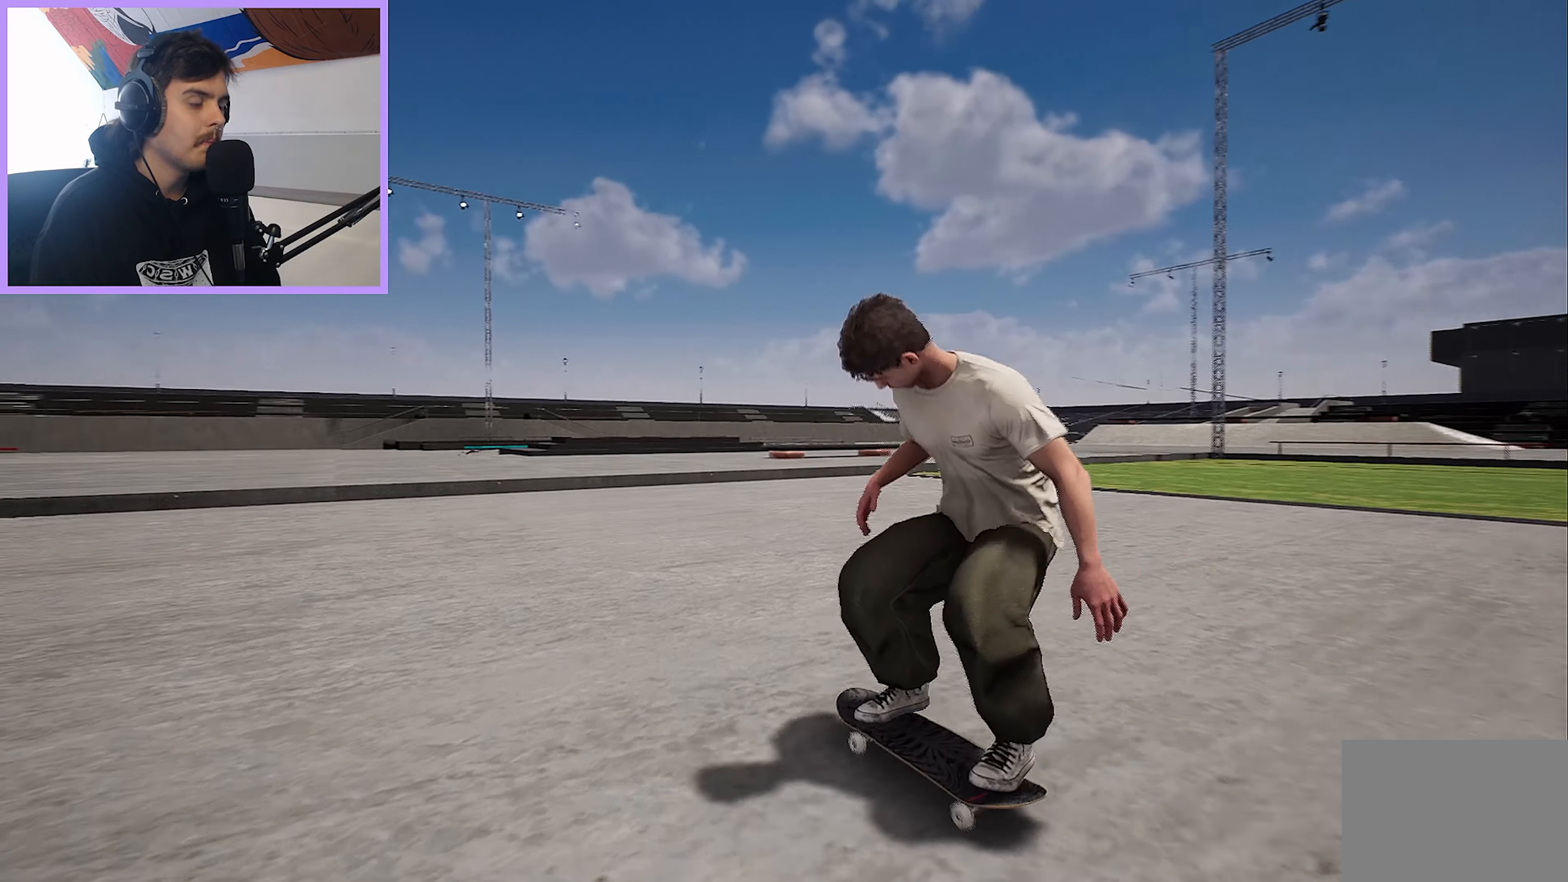
{"buttons": [], "left_stick": "center", "right_stick": "center", "events": []}
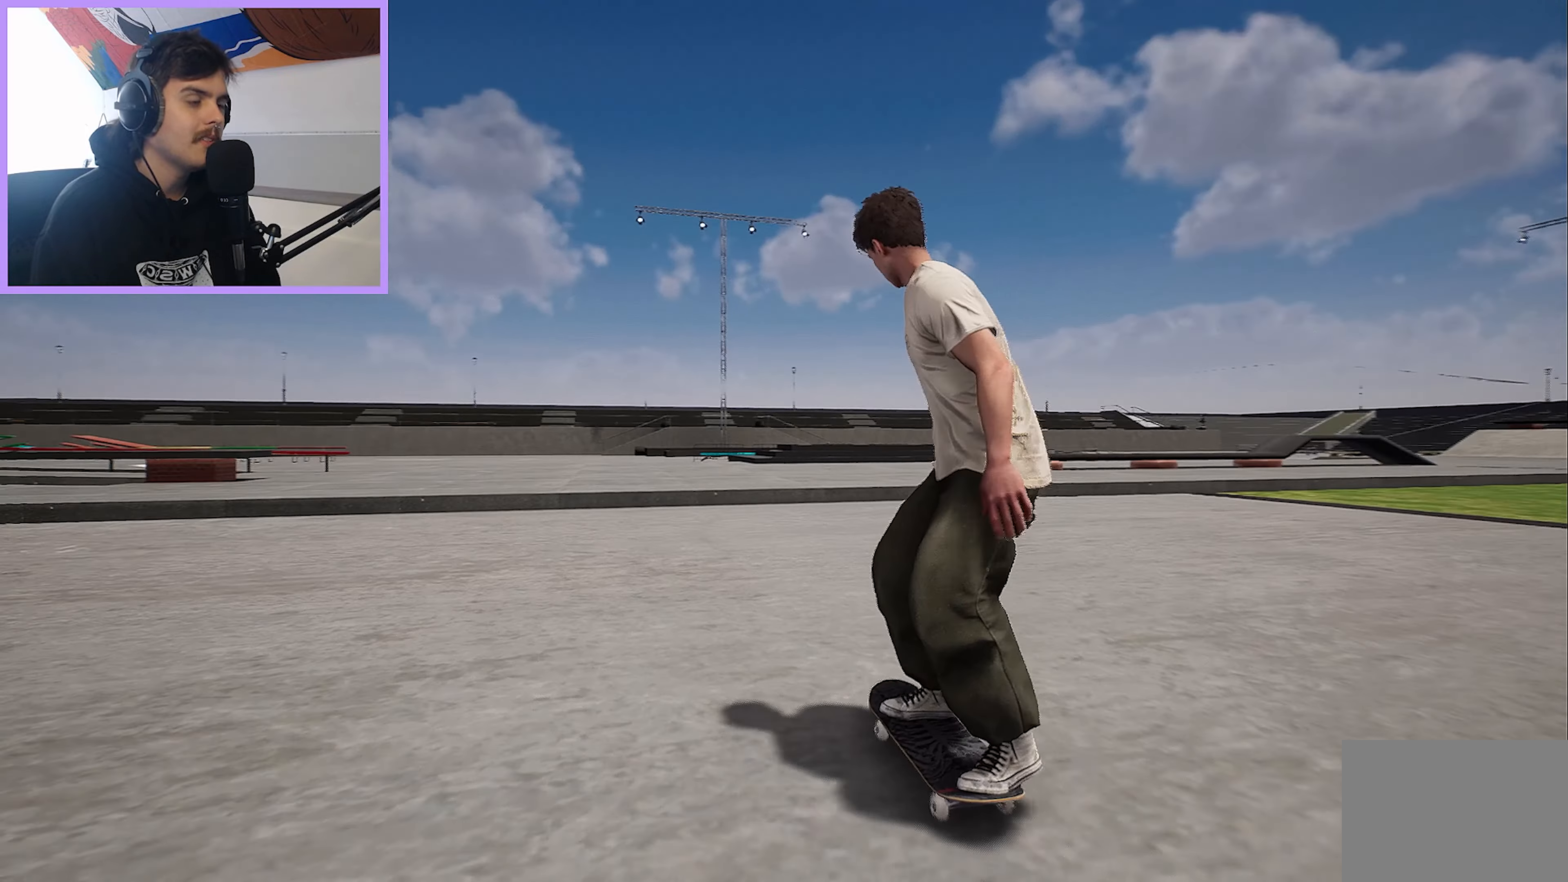
{"buttons": [], "left_stick": "center", "right_stick": "center", "events": [[267, "L2", "down"], [417, "L2", "up"]]}
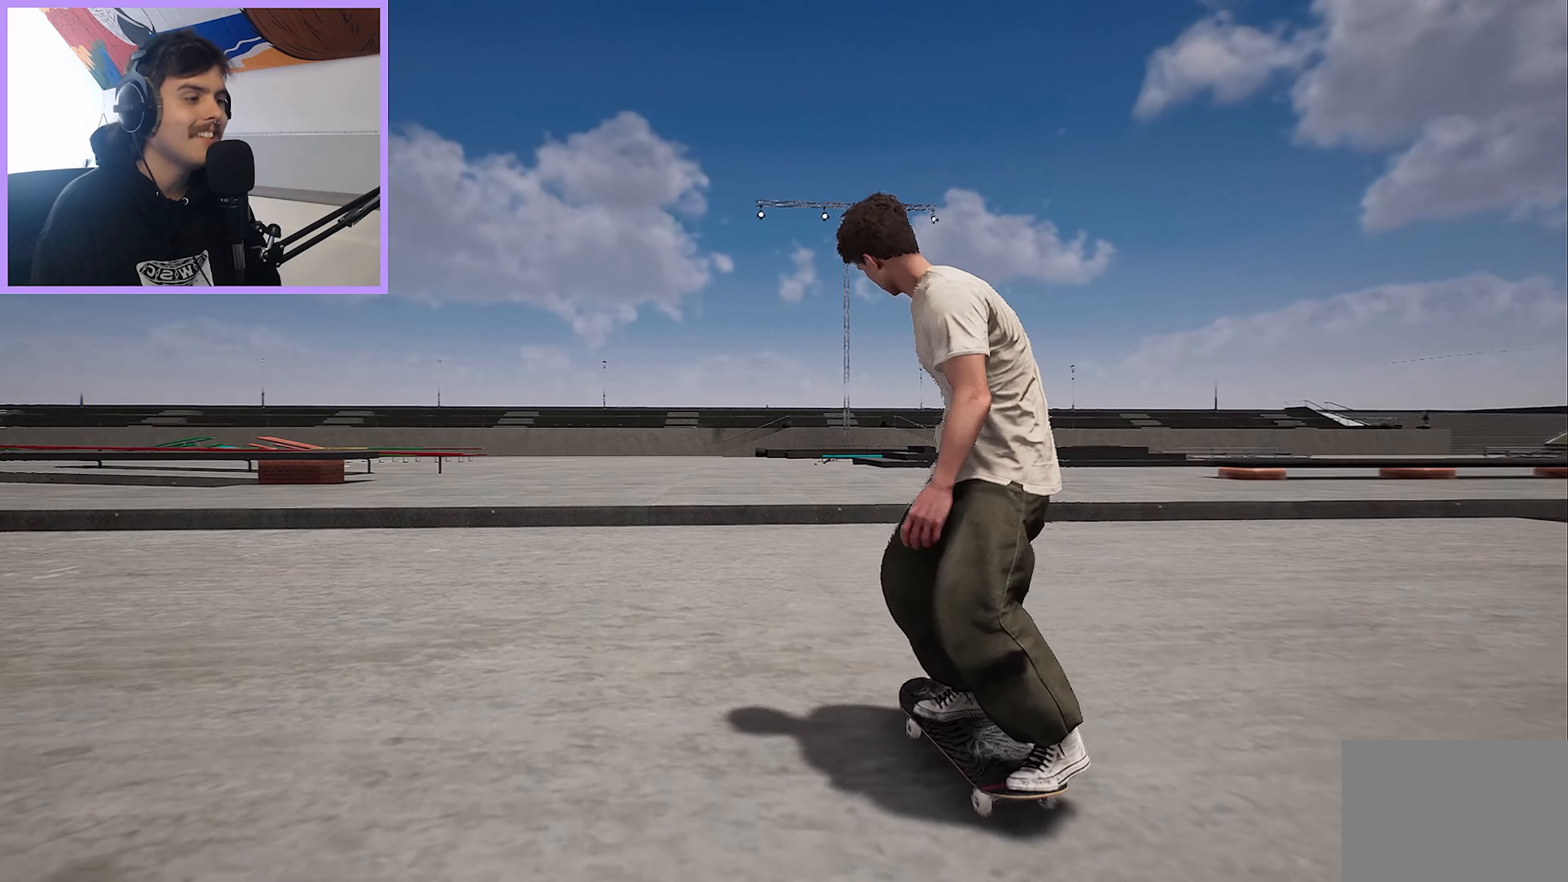
{"buttons": [], "left_stick": "up", "right_stick": "center", "events": [[333, "left_stick", "up"]]}
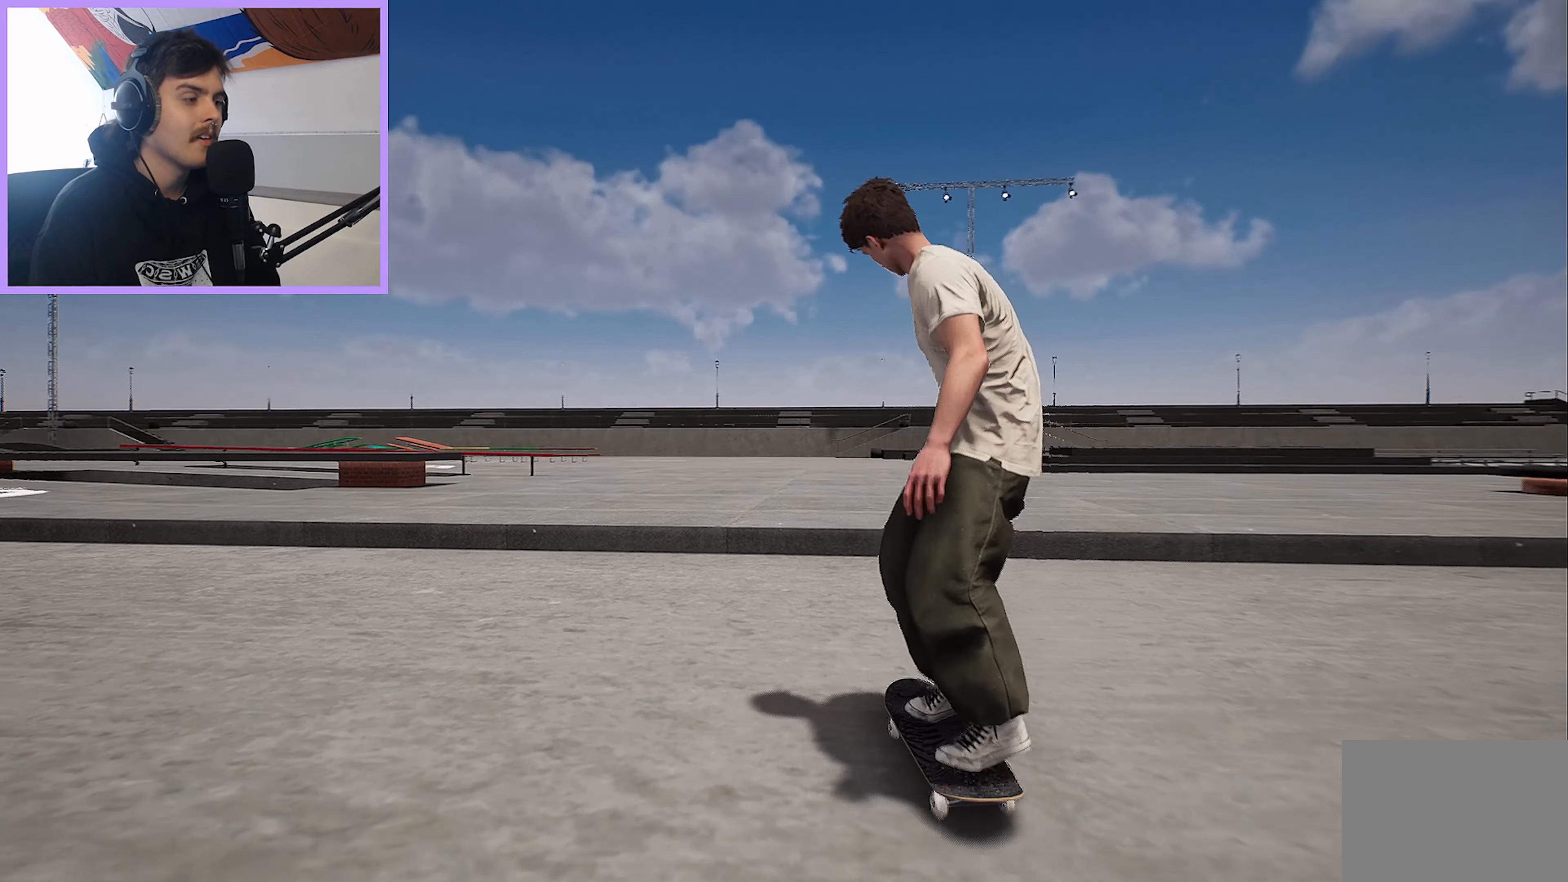
{"buttons": ["R2"], "left_stick": "center", "right_stick": "center", "events": [[233, "R2", "down"], [233, "right_stick", "down-right"], [317, "right_stick", "center"], [333, "left_stick", "center"]]}
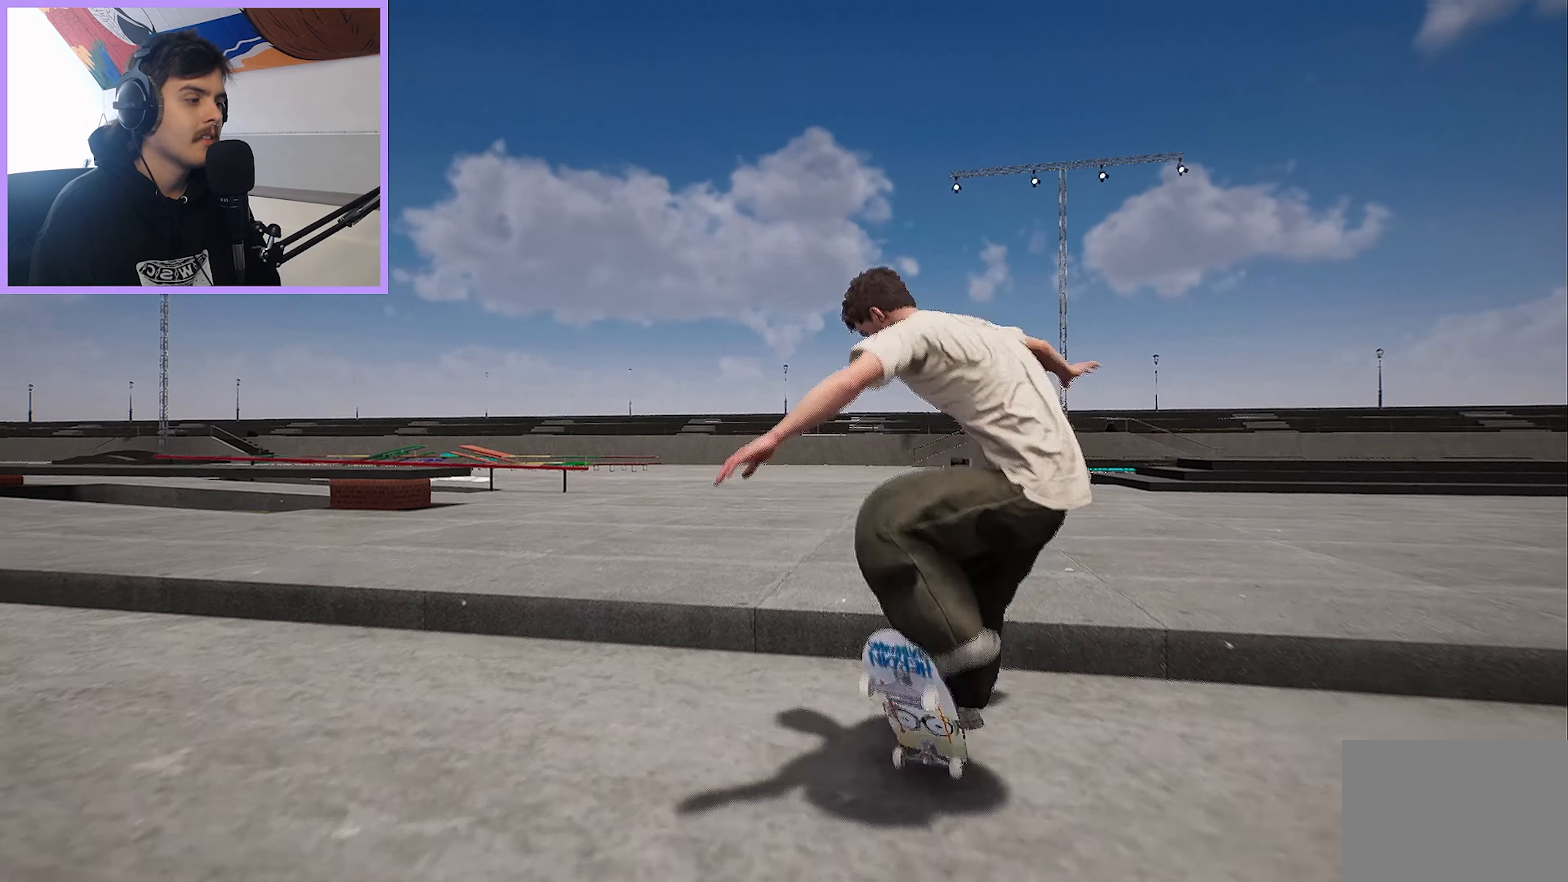
{"buttons": ["R2"], "left_stick": "right", "right_stick": "left", "events": [[317, "left_stick", "right"], [350, "right_stick", "left"]]}
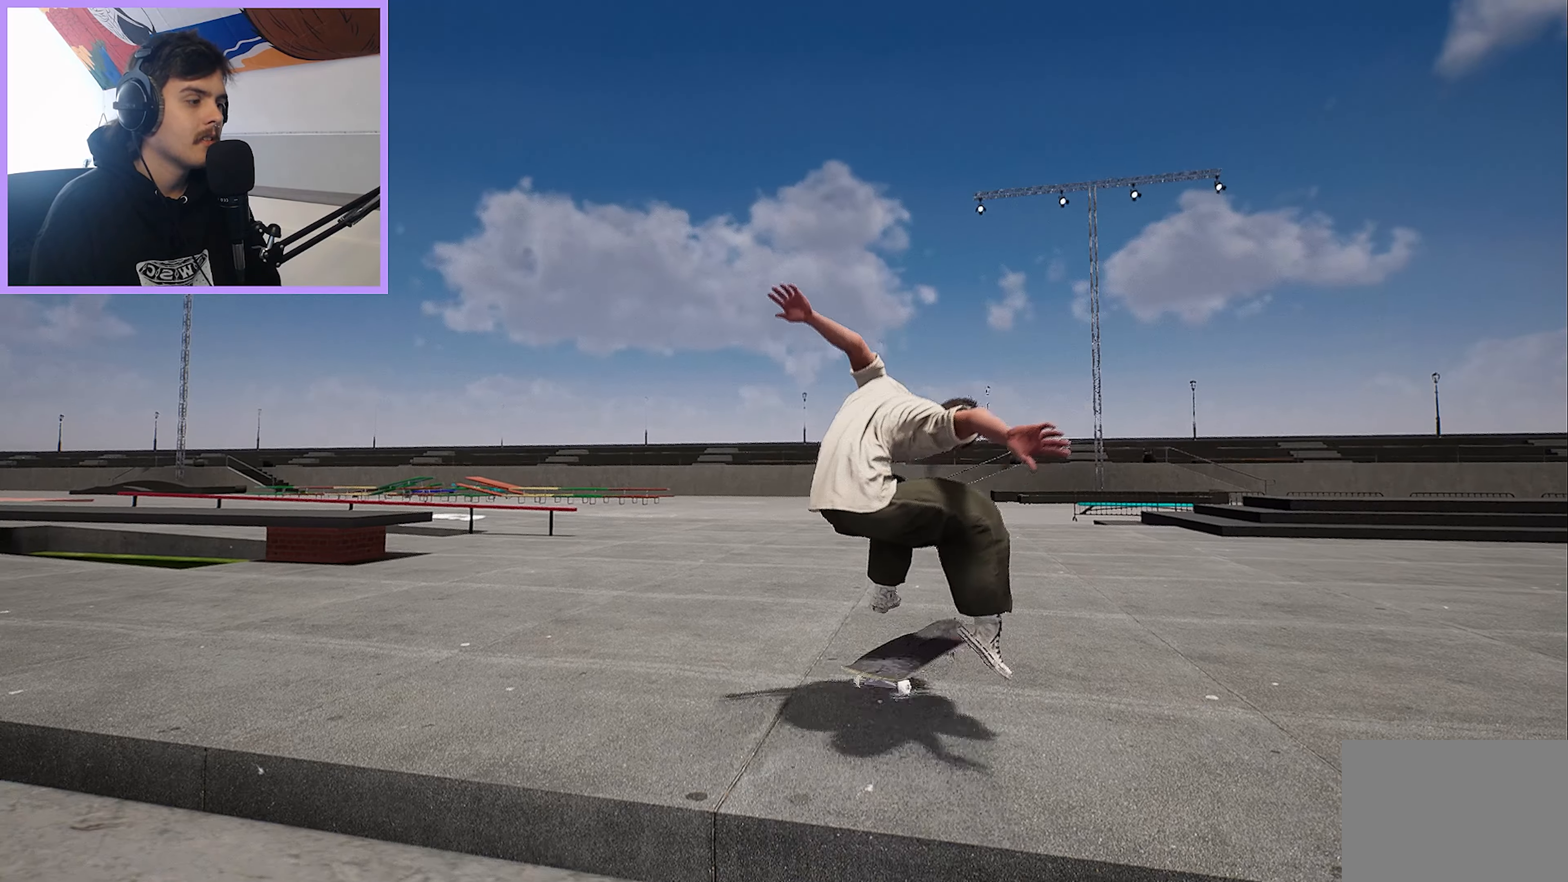
{"buttons": [], "left_stick": "center", "right_stick": "center", "events": [[183, "left_stick", "center"], [217, "R2", "up"], [217, "right_stick", "center"], [233, "L2", "down"], [333, "L2", "up"]]}
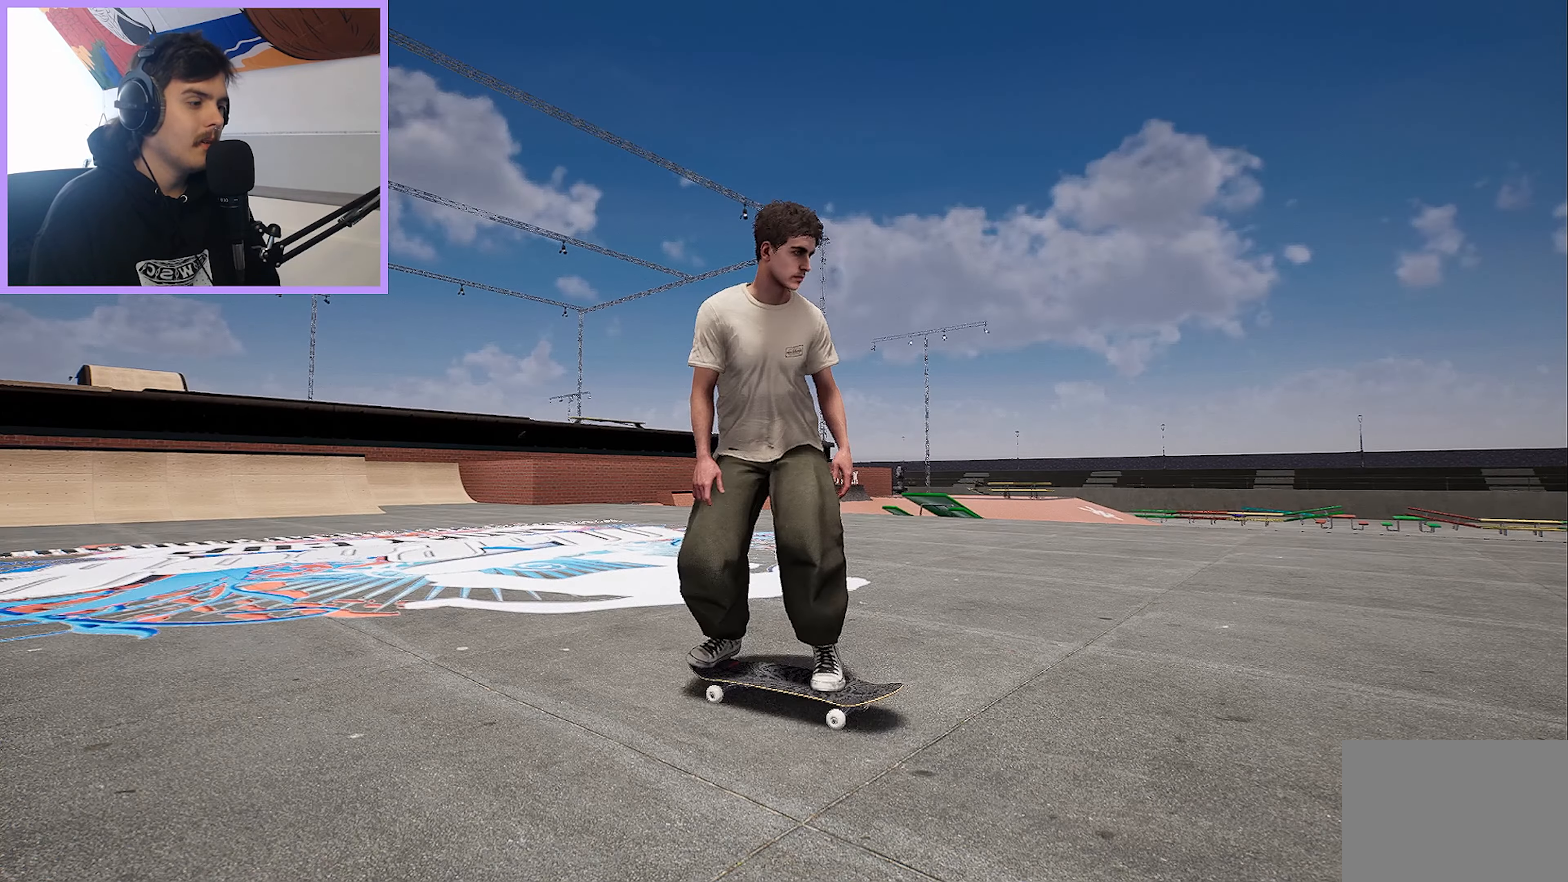
{"buttons": [], "left_stick": "center", "right_stick": "center", "events": [[167, "A", "down"], [283, "A", "up"]]}
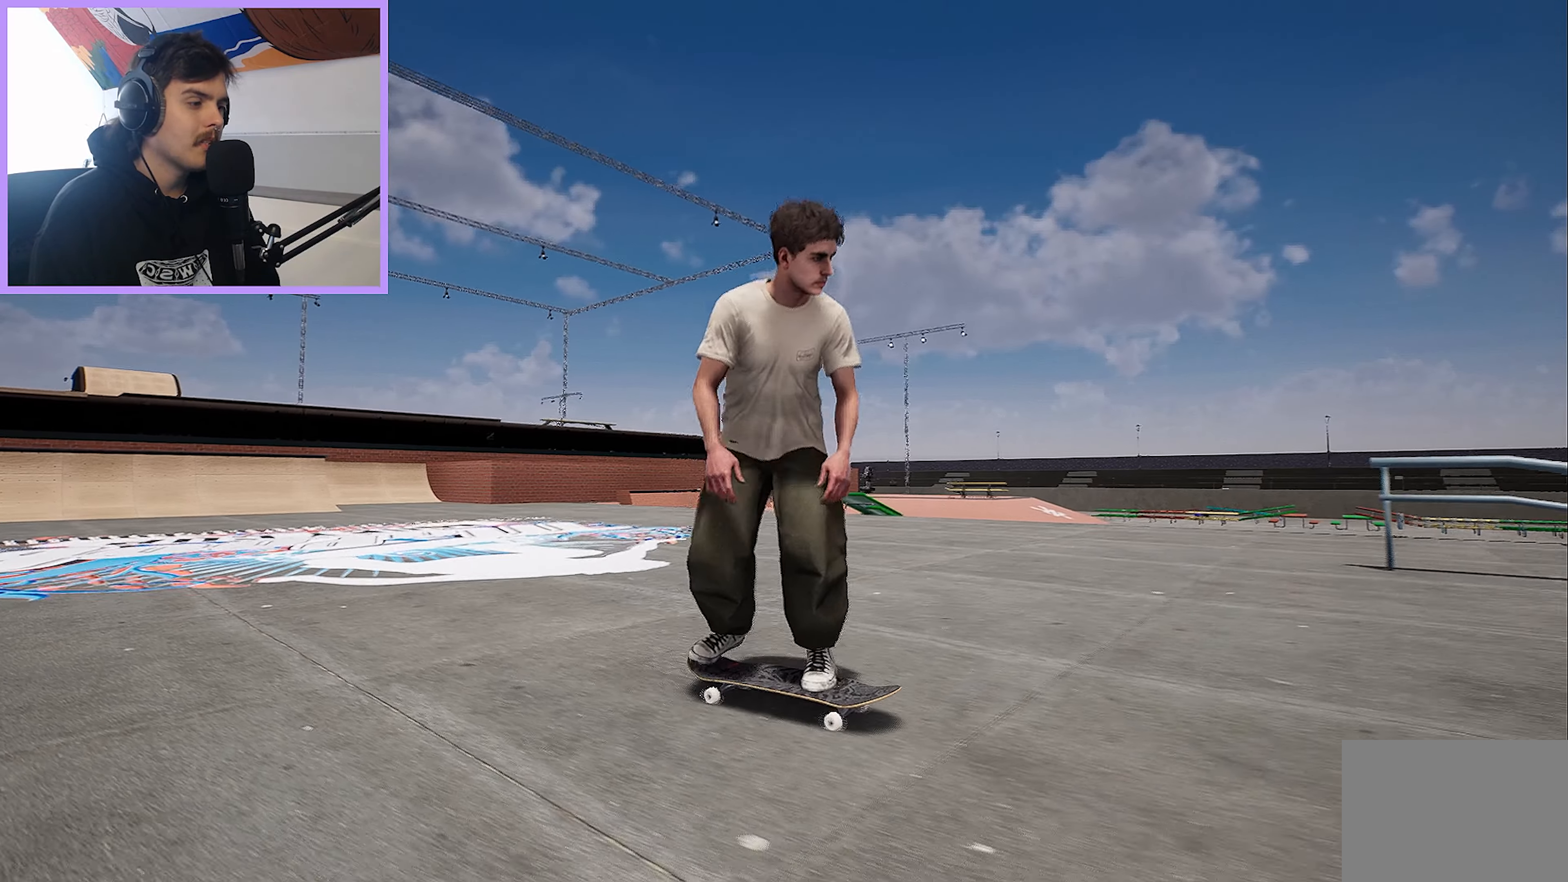
{"buttons": [], "left_stick": "center", "right_stick": "center", "events": []}
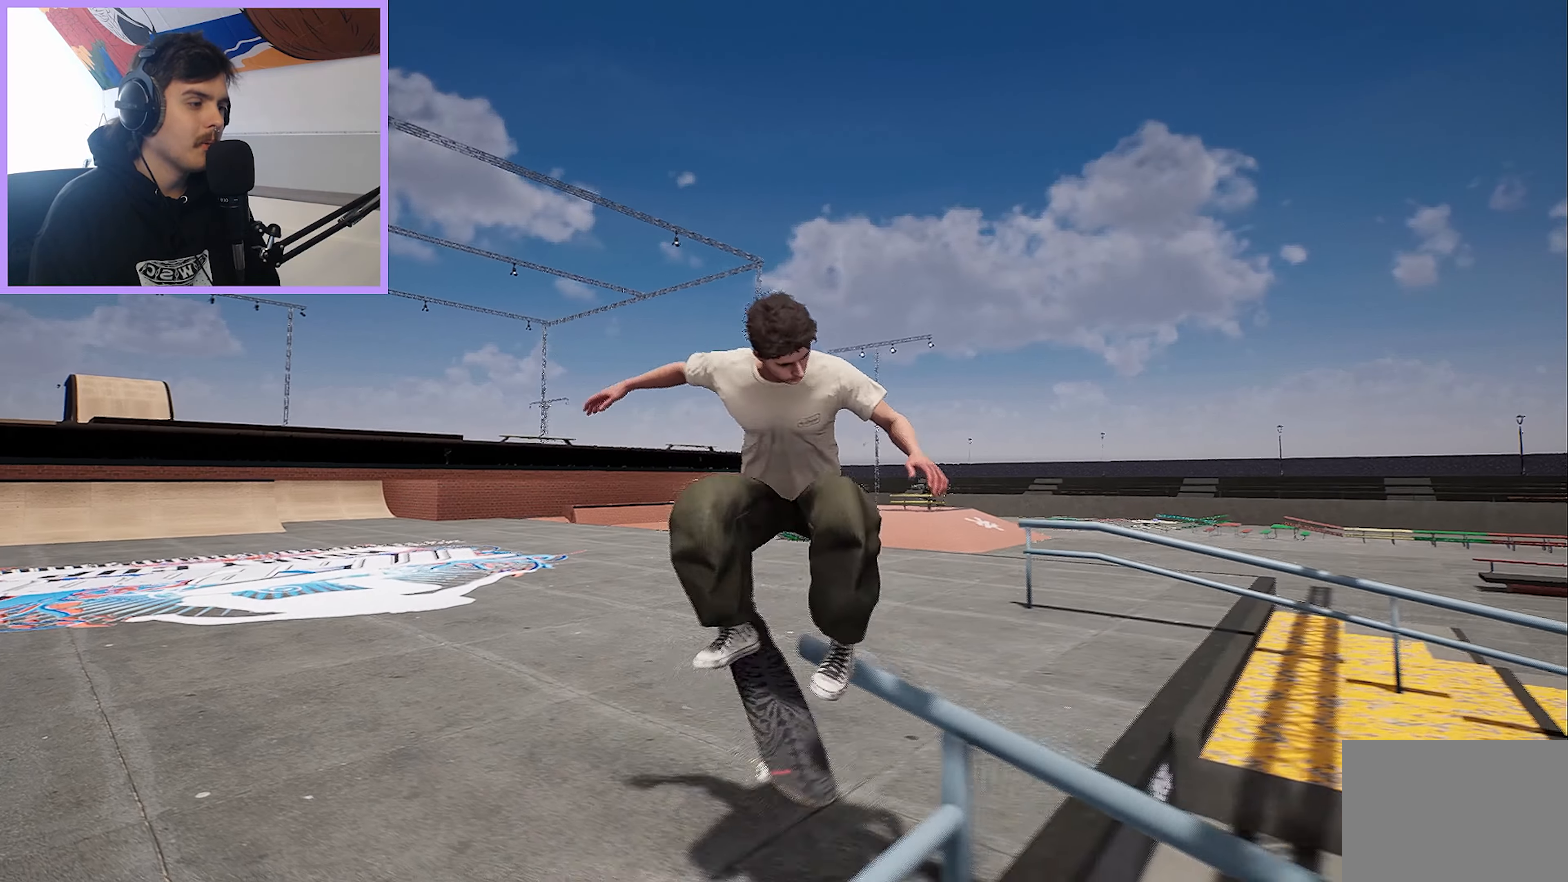
{"buttons": [], "left_stick": "center", "right_stick": "center", "events": []}
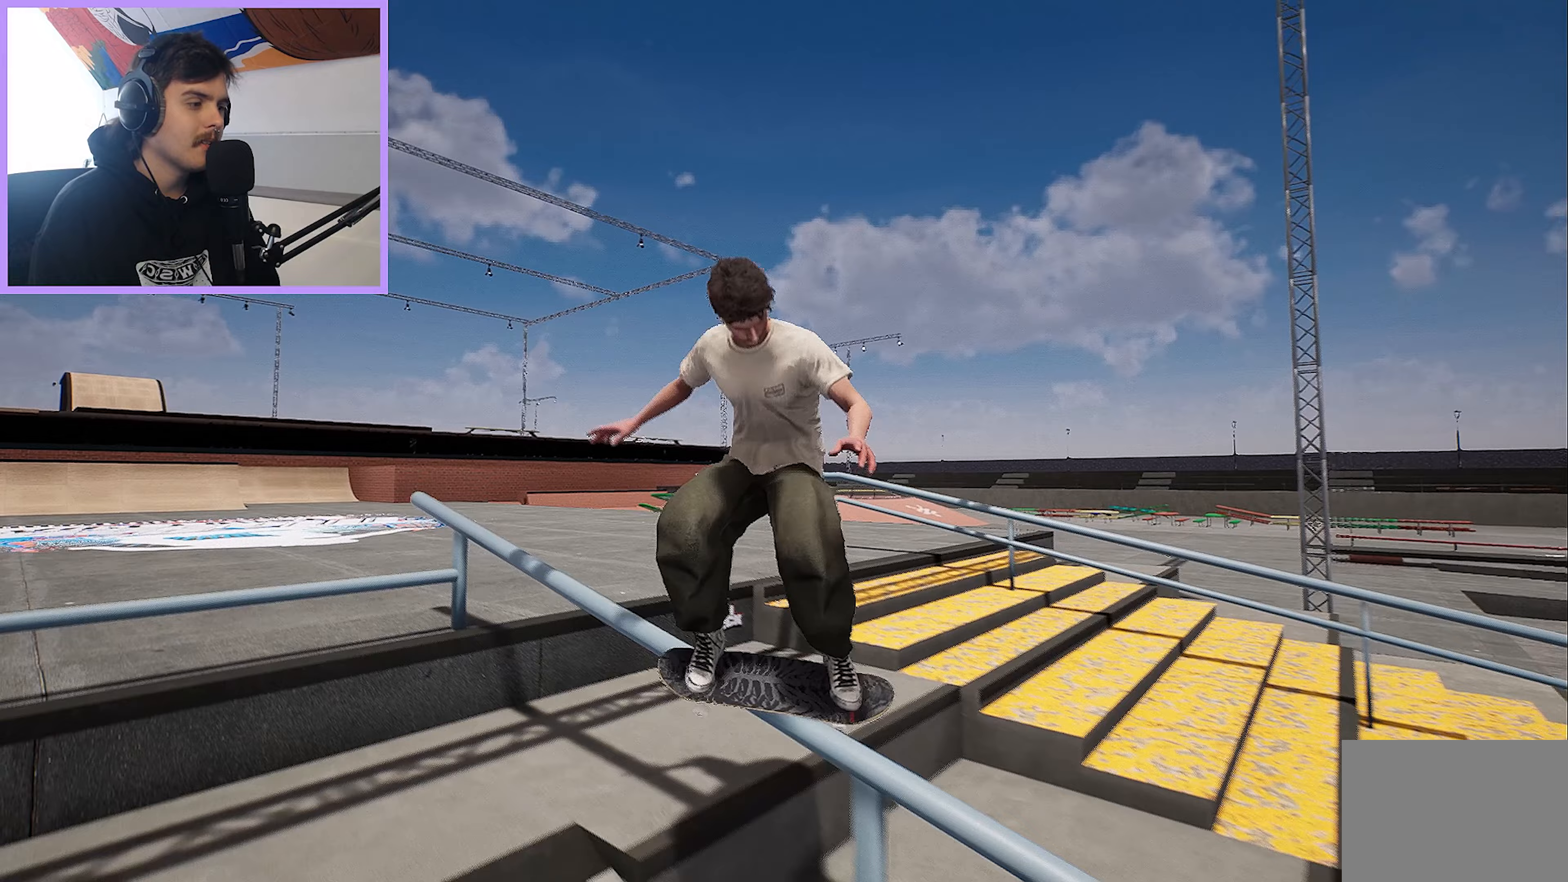
{"buttons": [], "left_stick": "center", "right_stick": "center", "events": []}
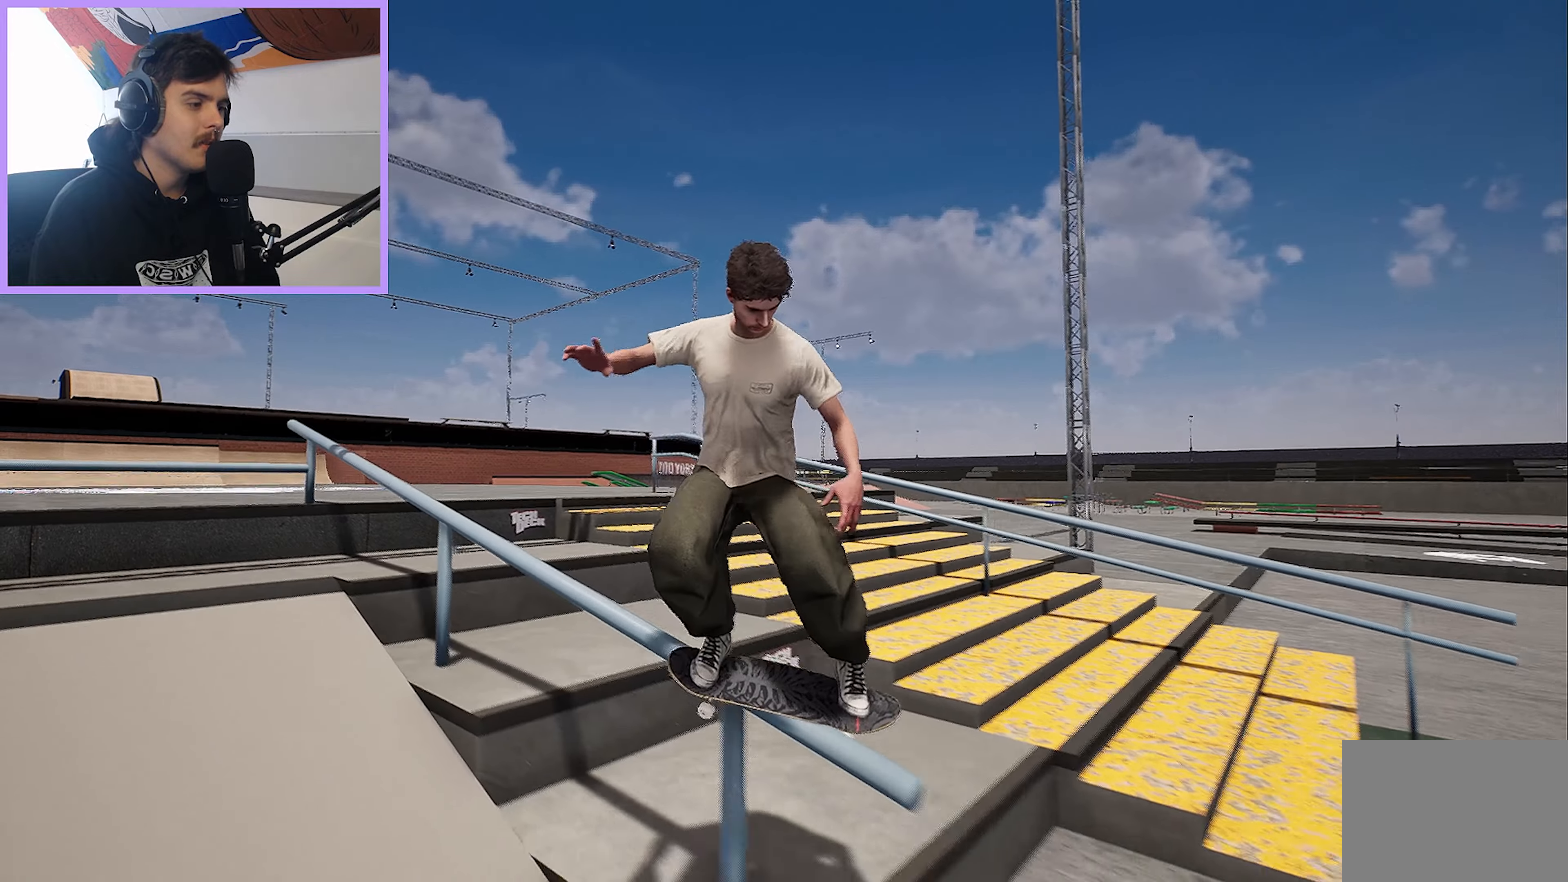
{"buttons": [], "left_stick": "center", "right_stick": "center", "events": []}
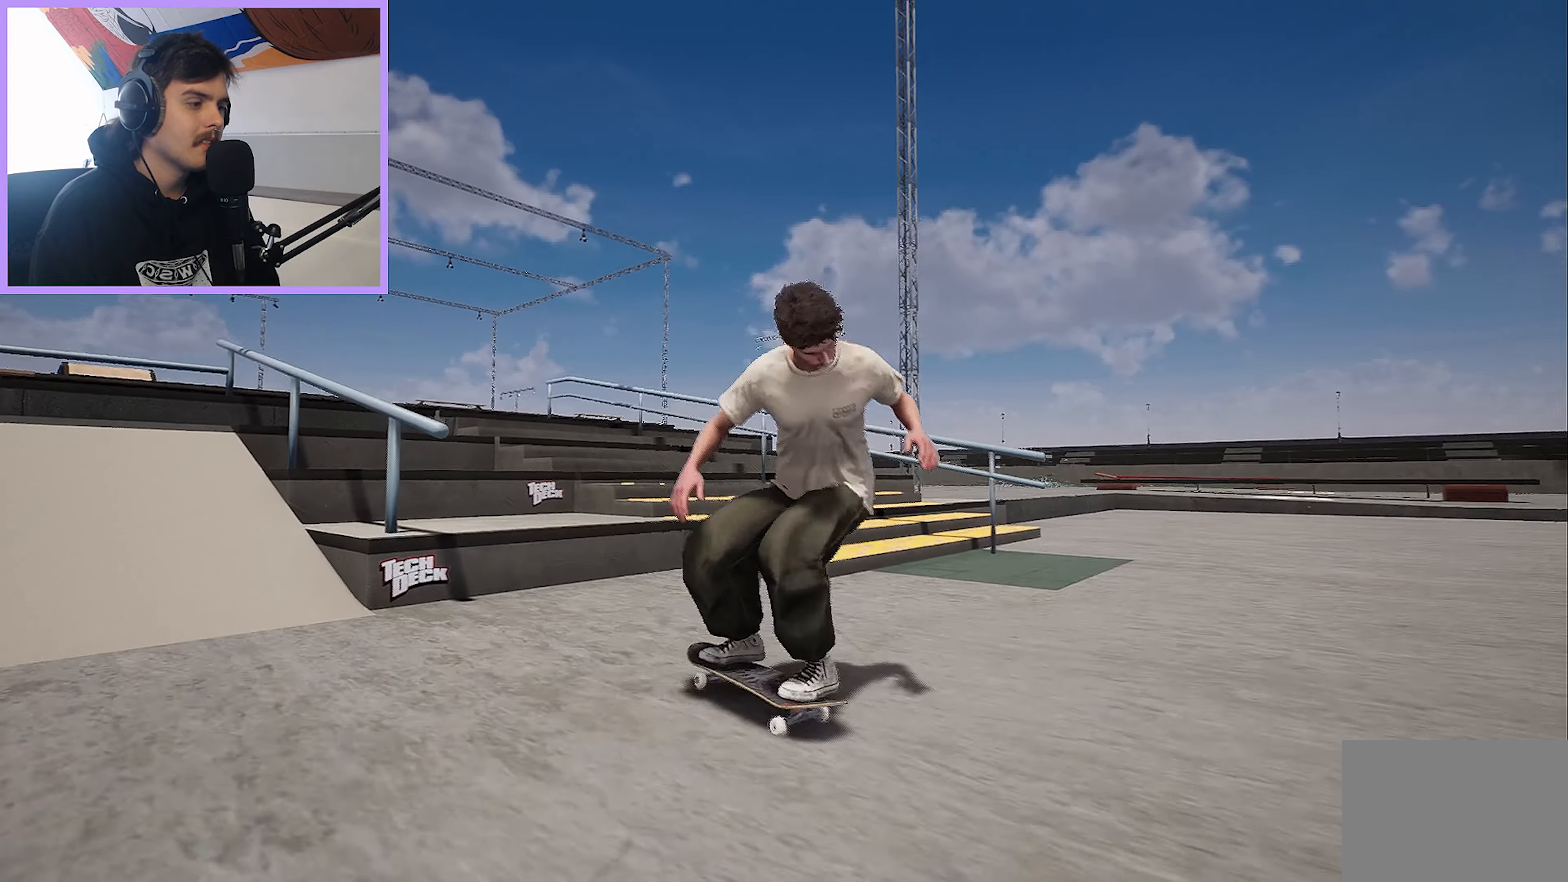
{"buttons": [], "left_stick": "center", "right_stick": "center", "events": []}
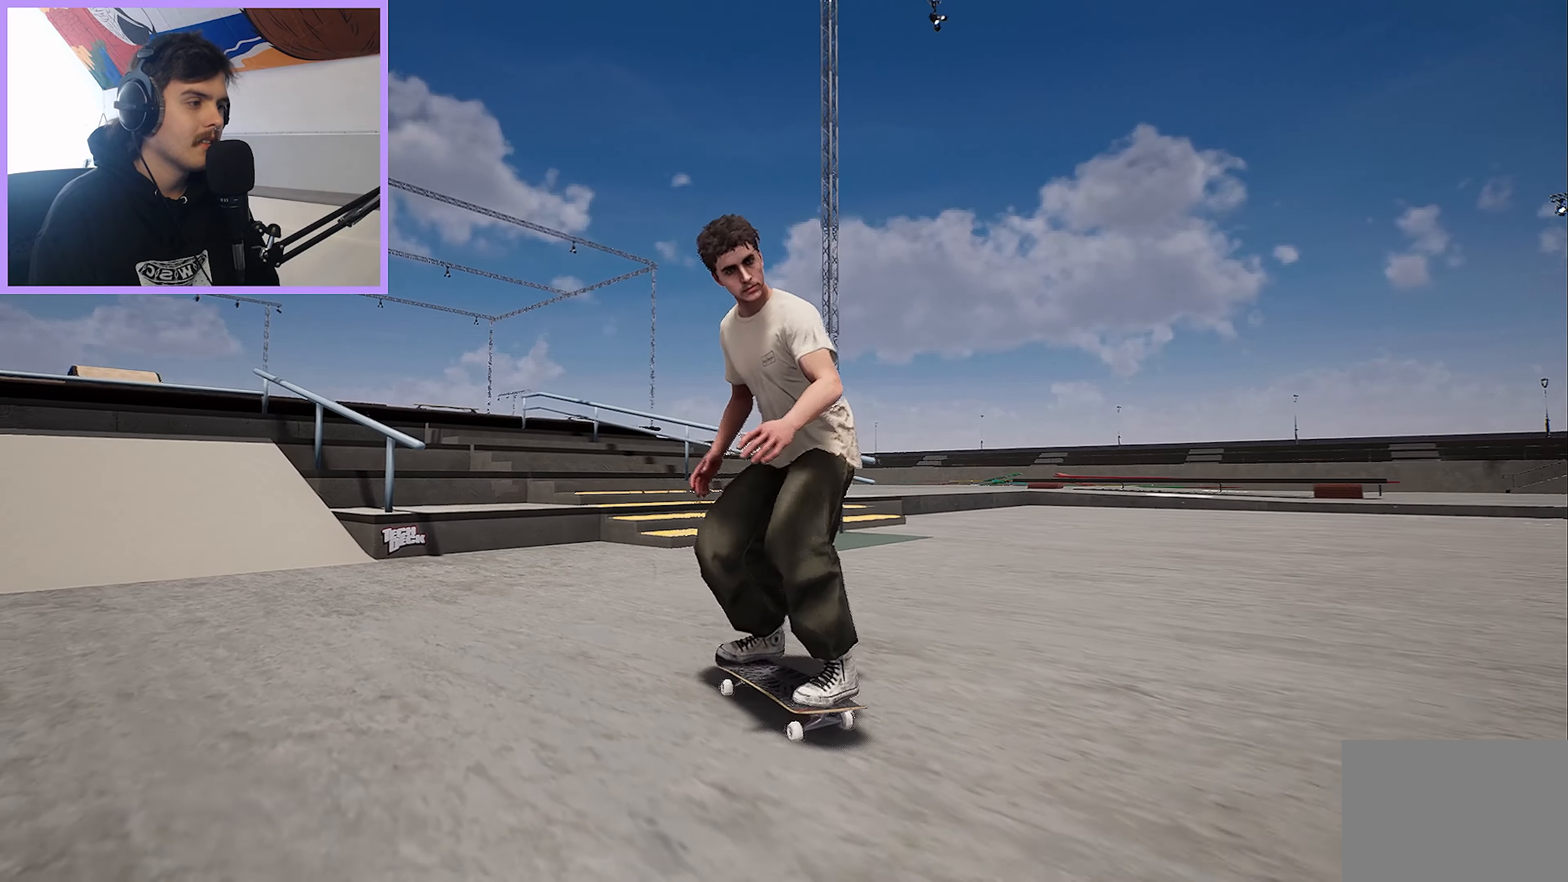
{"buttons": [], "left_stick": "up", "right_stick": "center", "events": [[450, "left_stick", "up"]]}
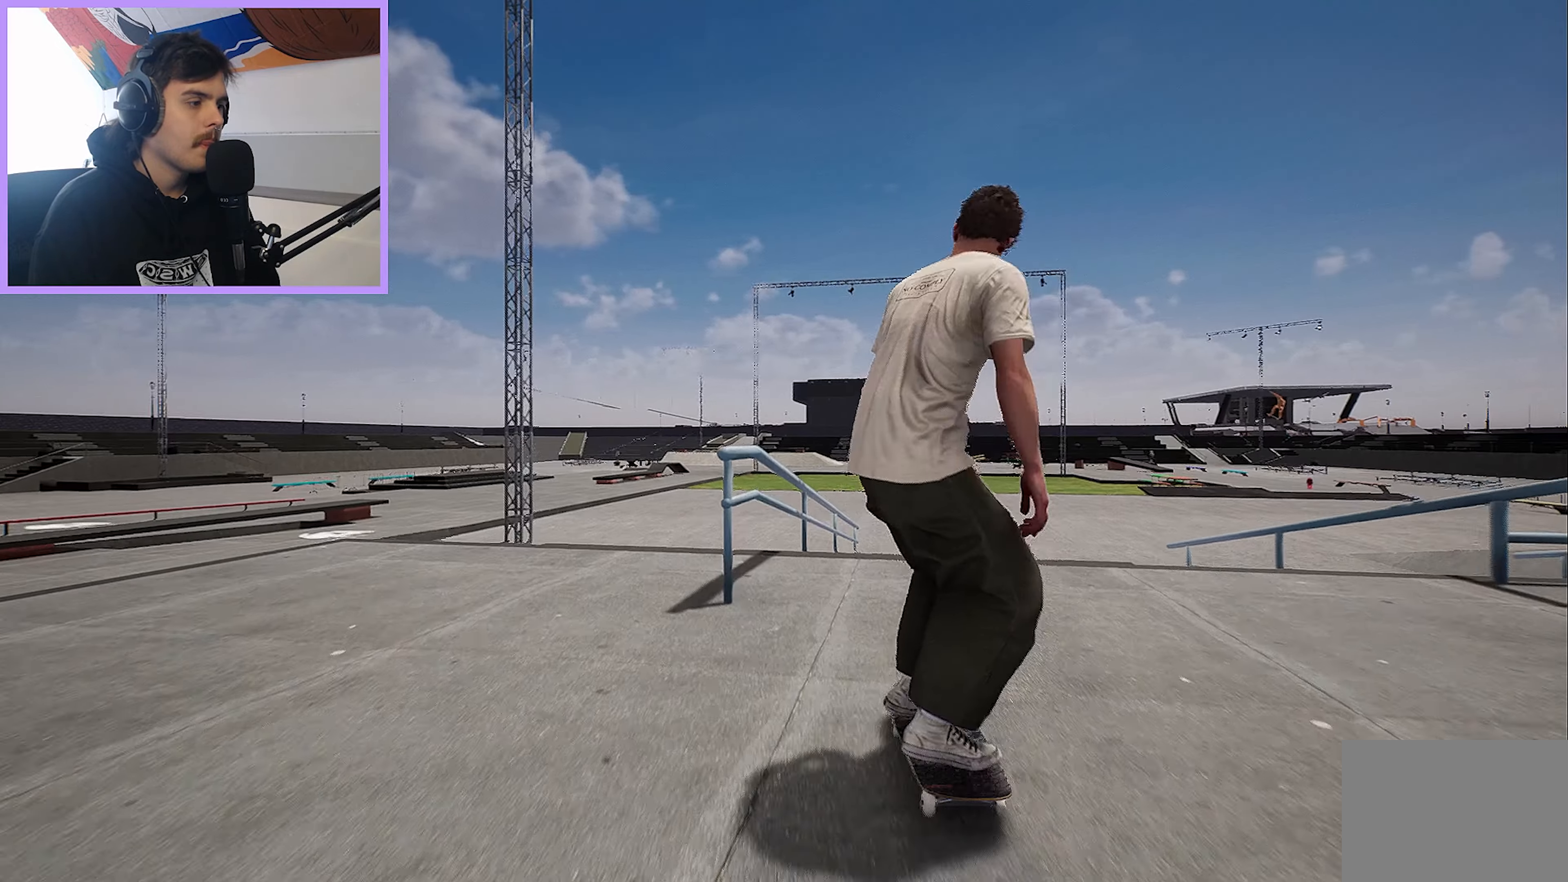
{"buttons": ["R2"], "left_stick": "center", "right_stick": "left", "events": [[383, "right_stick", "left"], [400, "R2", "down"], [433, "left_stick", "center"]]}
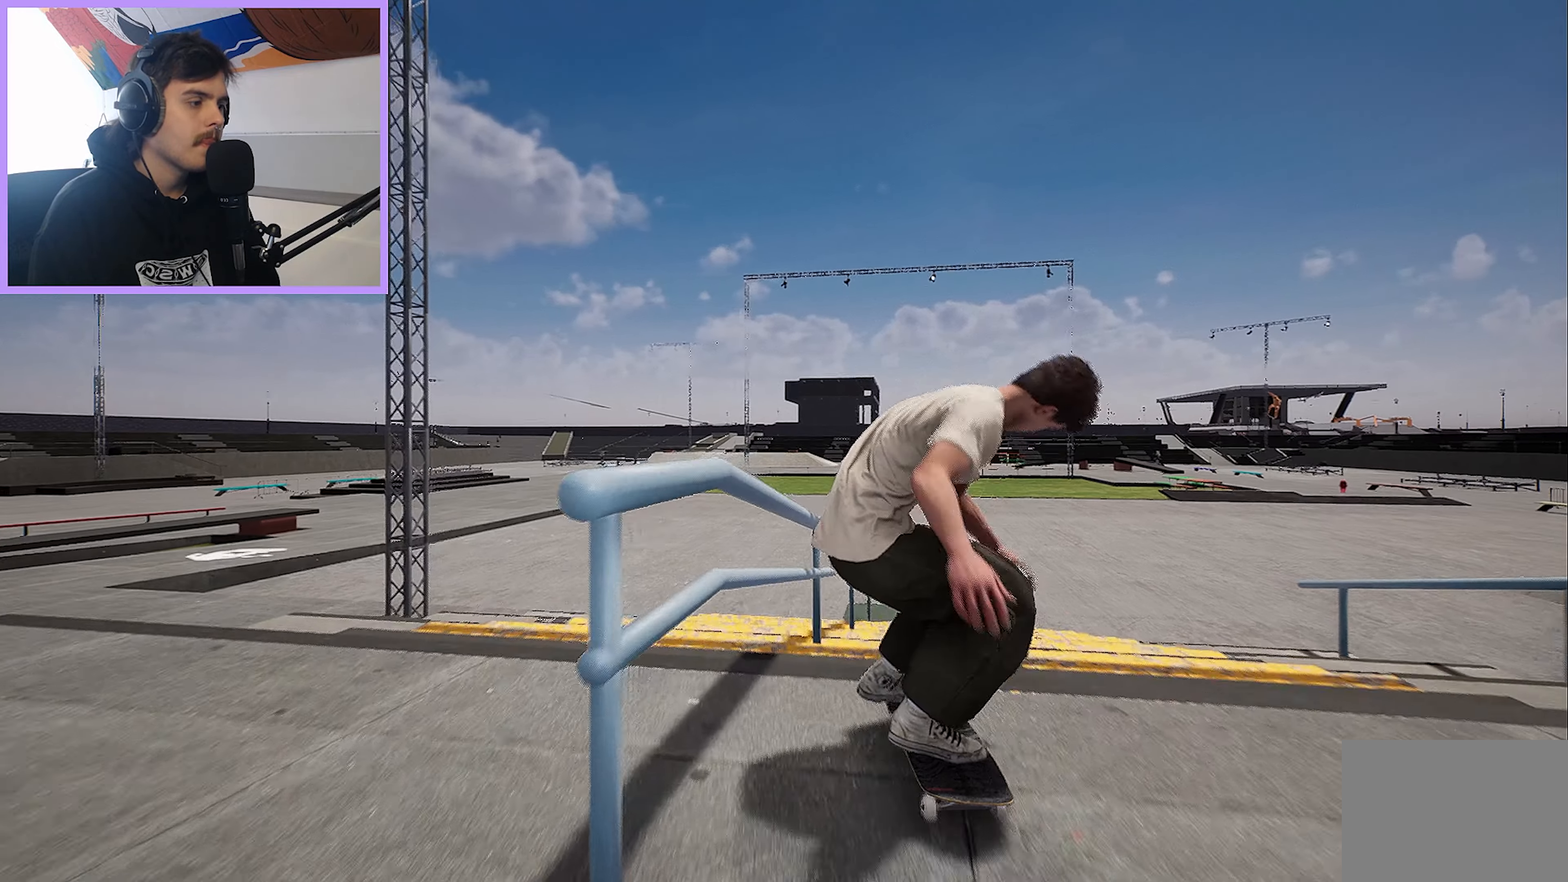
{"buttons": [], "left_stick": "up-right", "right_stick": "down", "events": [[17, "right_stick", "center"], [67, "R2", "up"], [433, "left_stick", "right"], [433, "right_stick", "down"], [483, "left_stick", "up-right"]]}
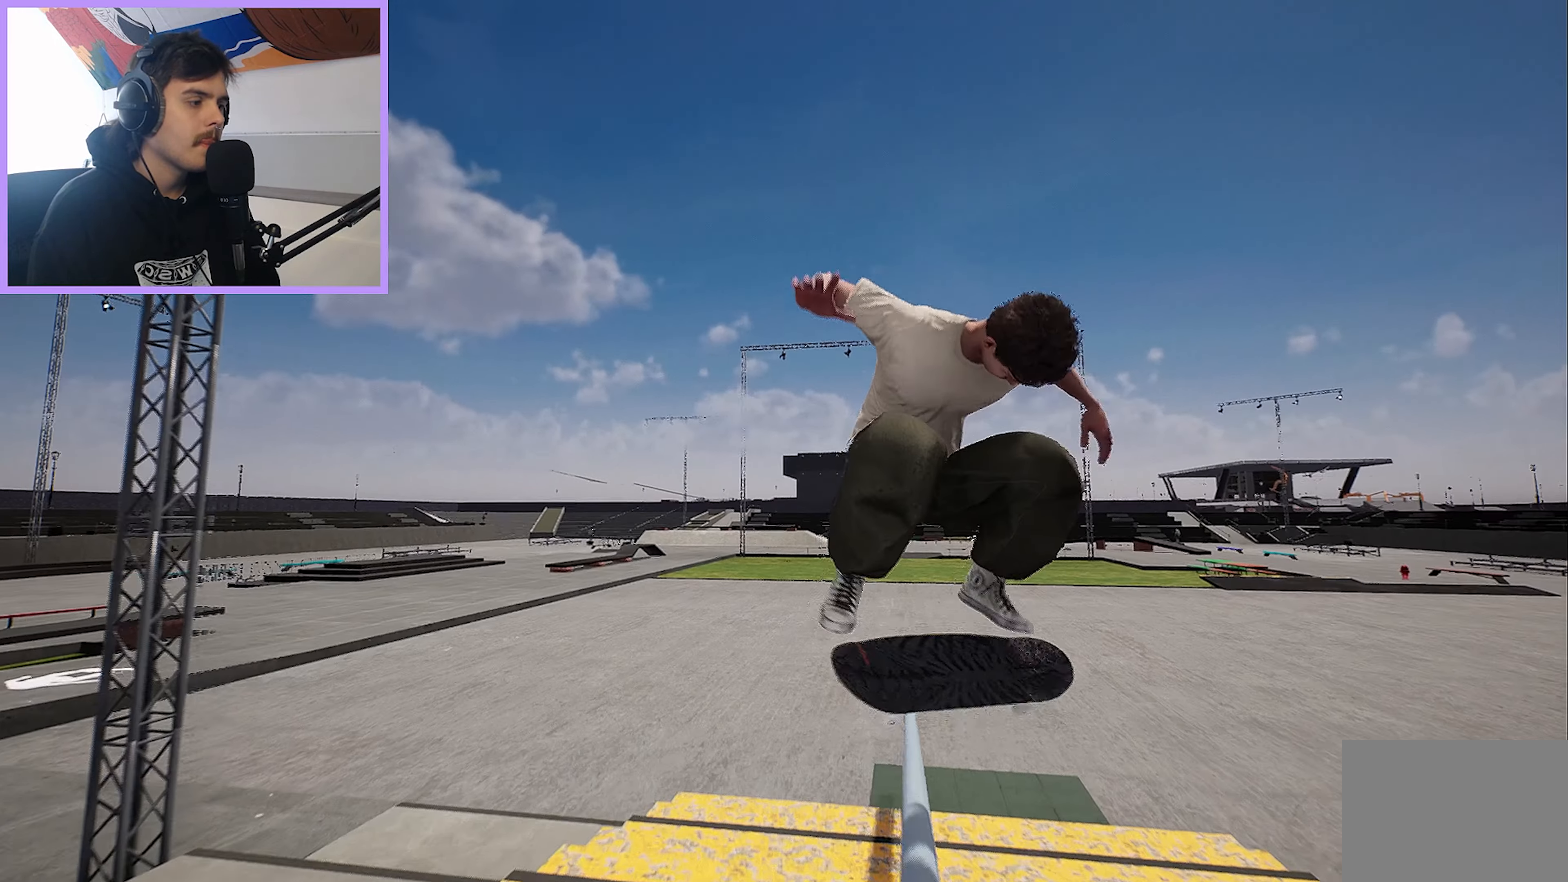
{"buttons": [], "left_stick": "up-right", "right_stick": "down", "events": []}
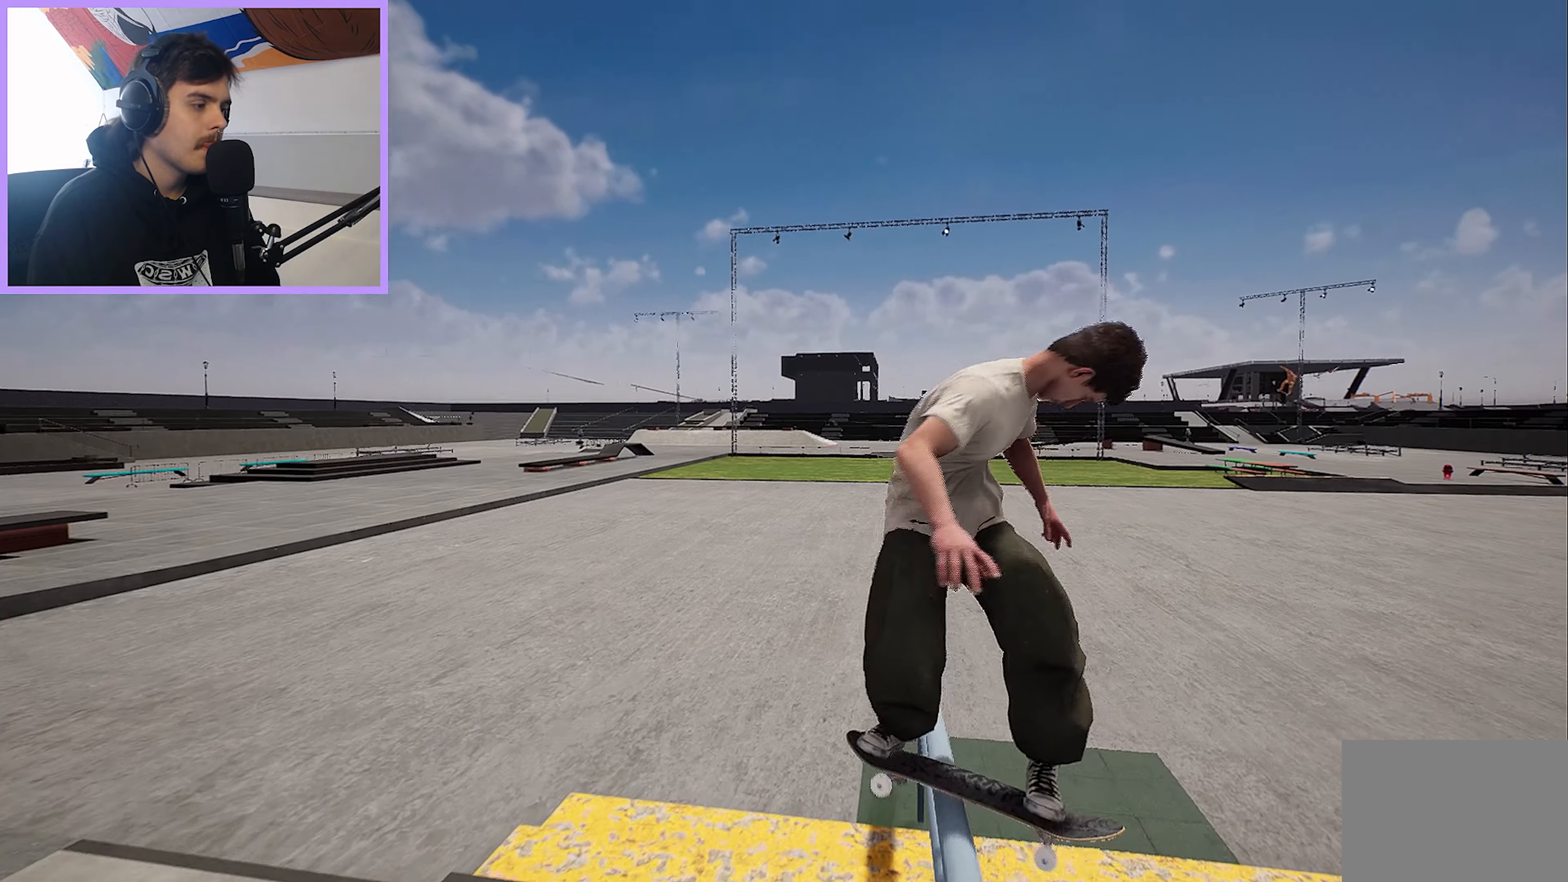
{"buttons": ["L2"], "left_stick": "up-right", "right_stick": "down", "events": [[383, "L2", "down"]]}